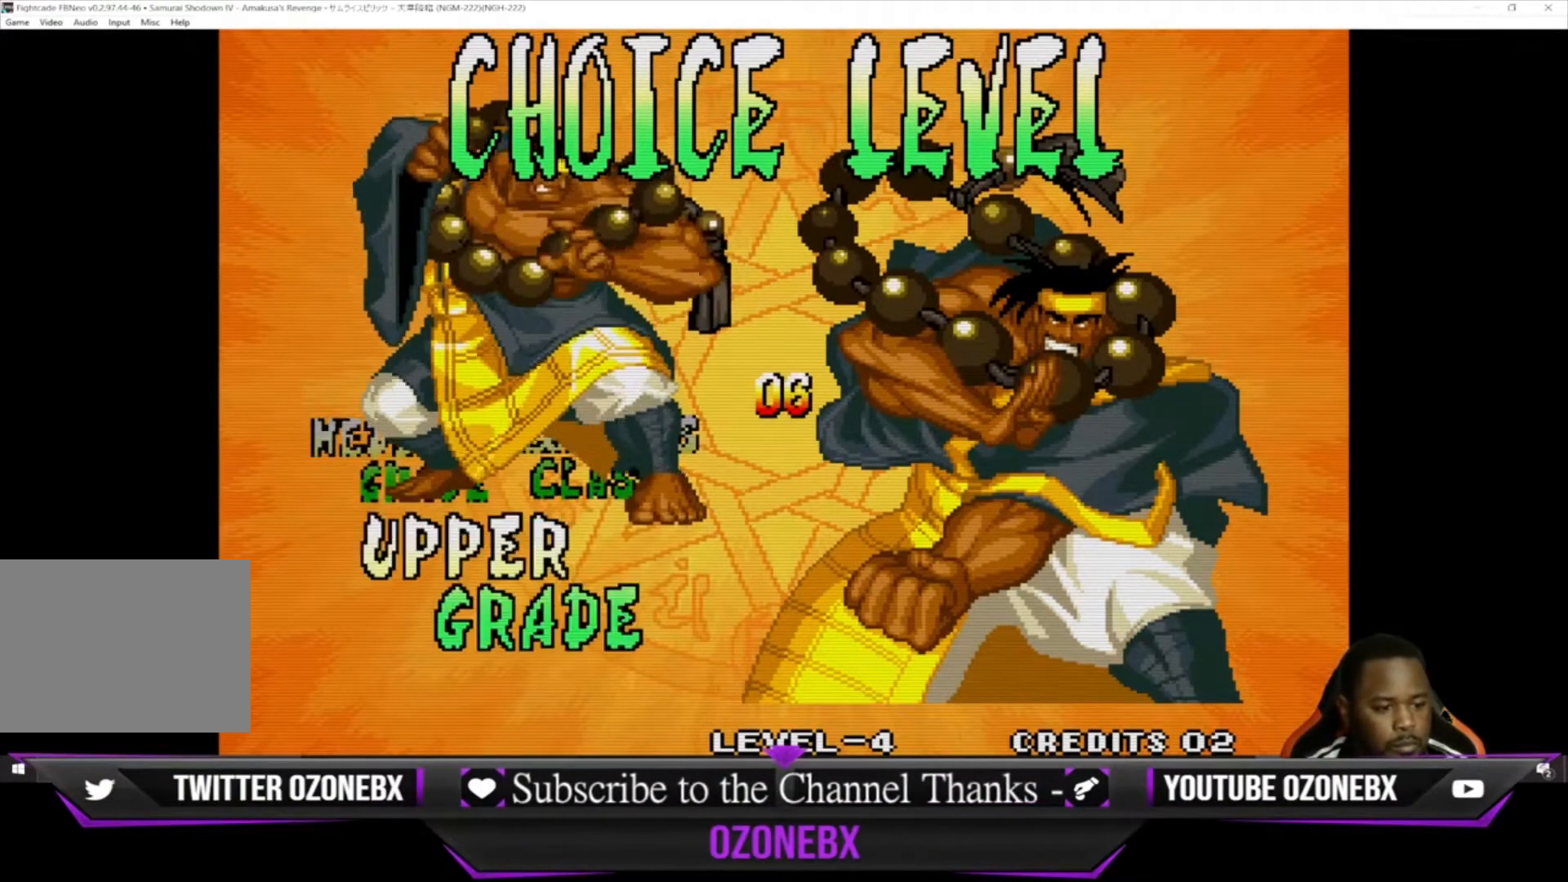
Gameplay with a controller (arcade stick); each line is a JSON object with the inputs held at the frame after it. "events" lists button and stick changes between this image and that frame as [ms after this image, input, new state], when the widget could be followed in between. Not read: L1 L2 L3 R3.
{"buttons": [], "left_stick": "center", "events": []}
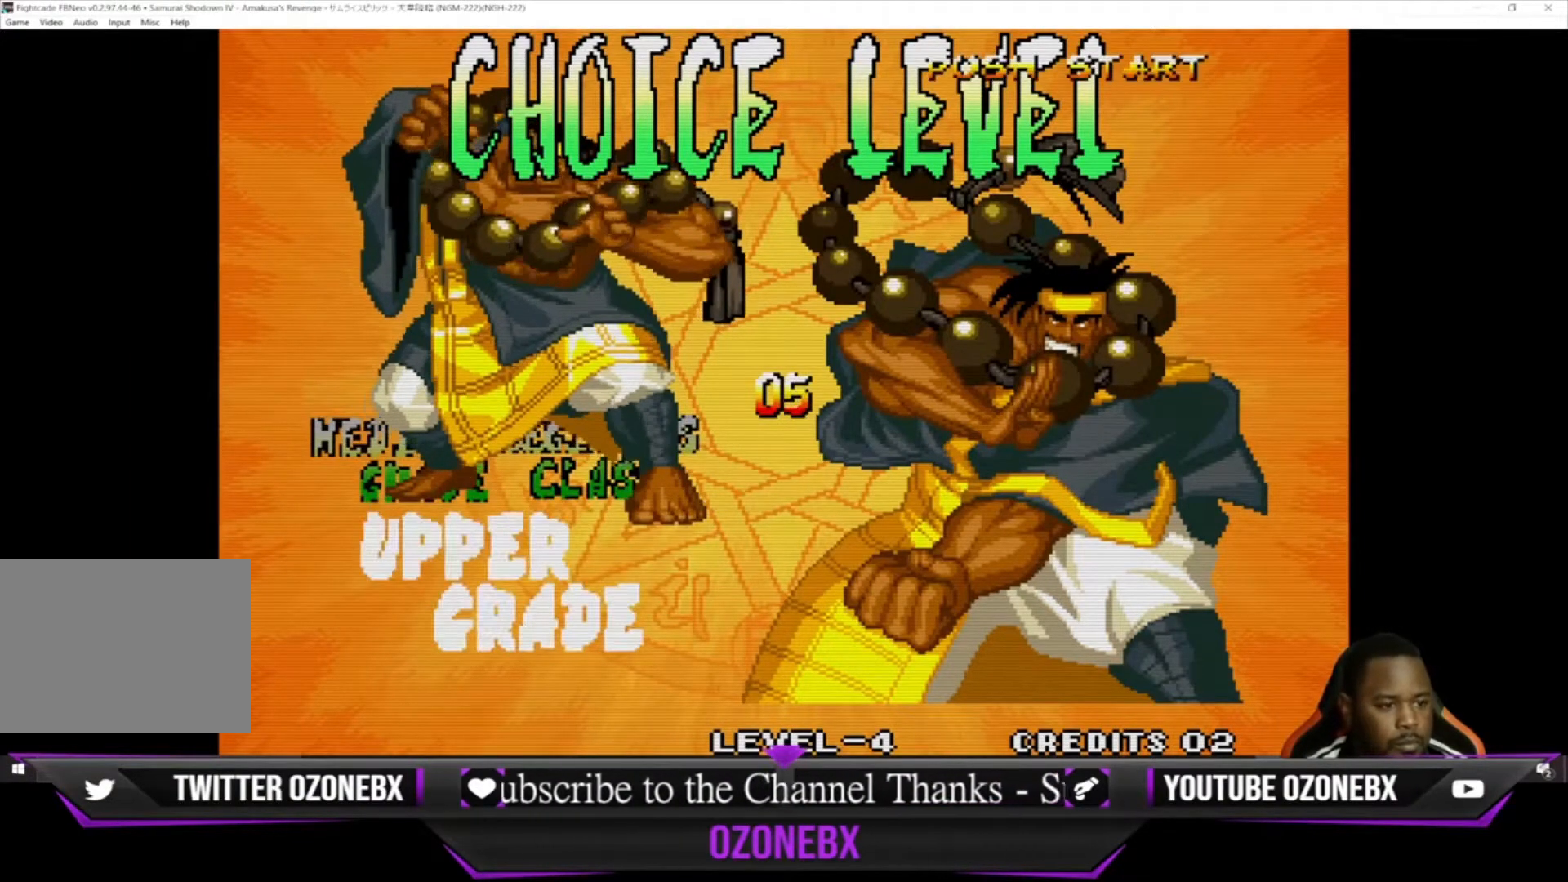
{"buttons": [], "left_stick": "center", "events": []}
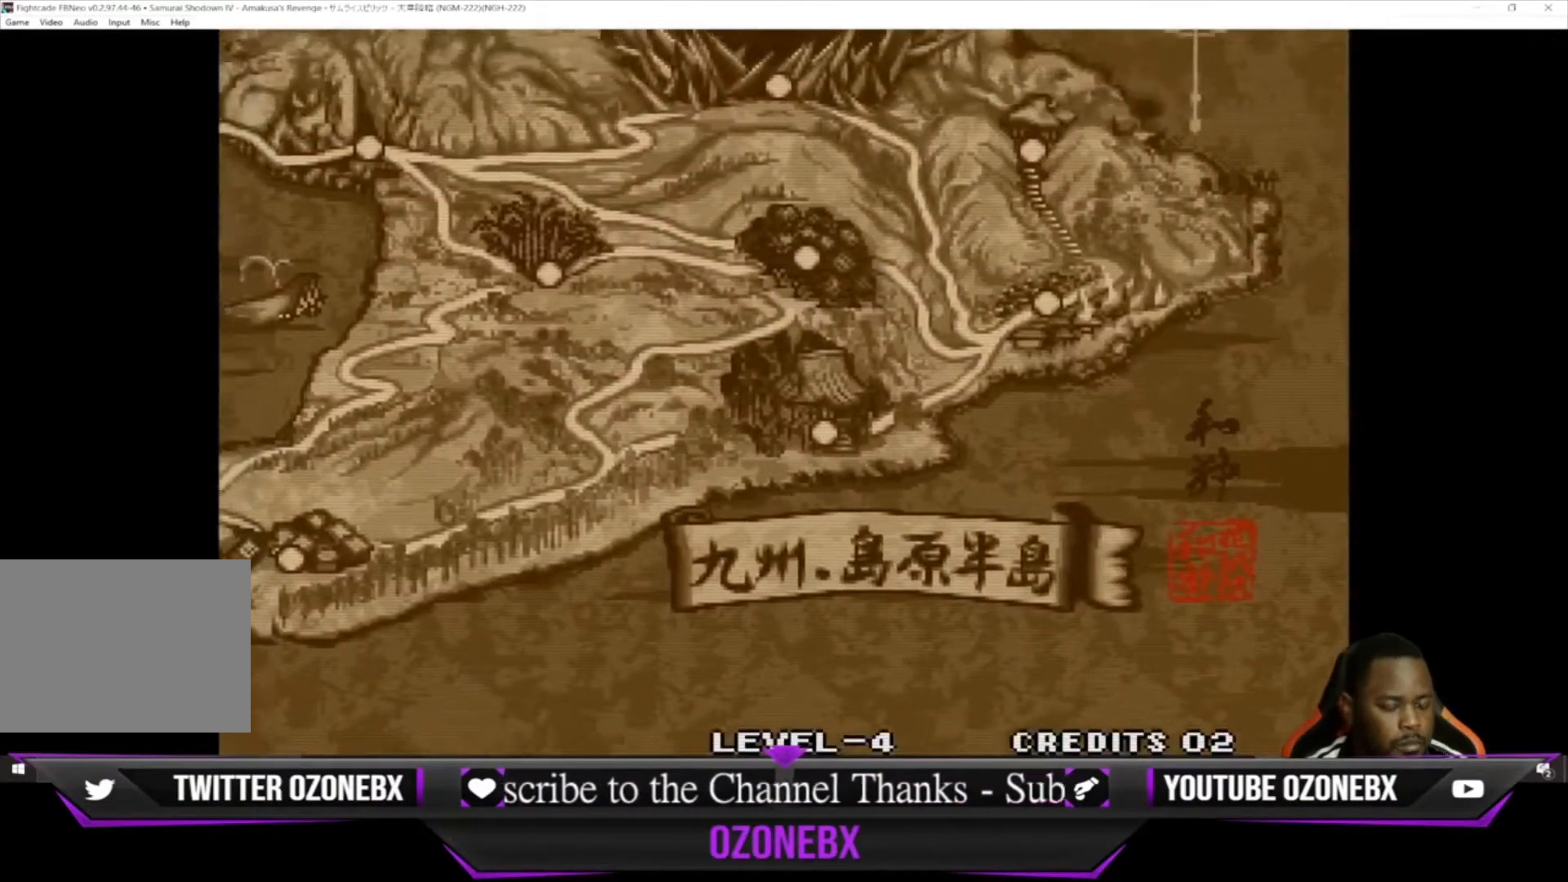
{"buttons": [], "left_stick": "center", "events": [[433, "SQUARE", "down"], [500, "SQUARE", "up"]]}
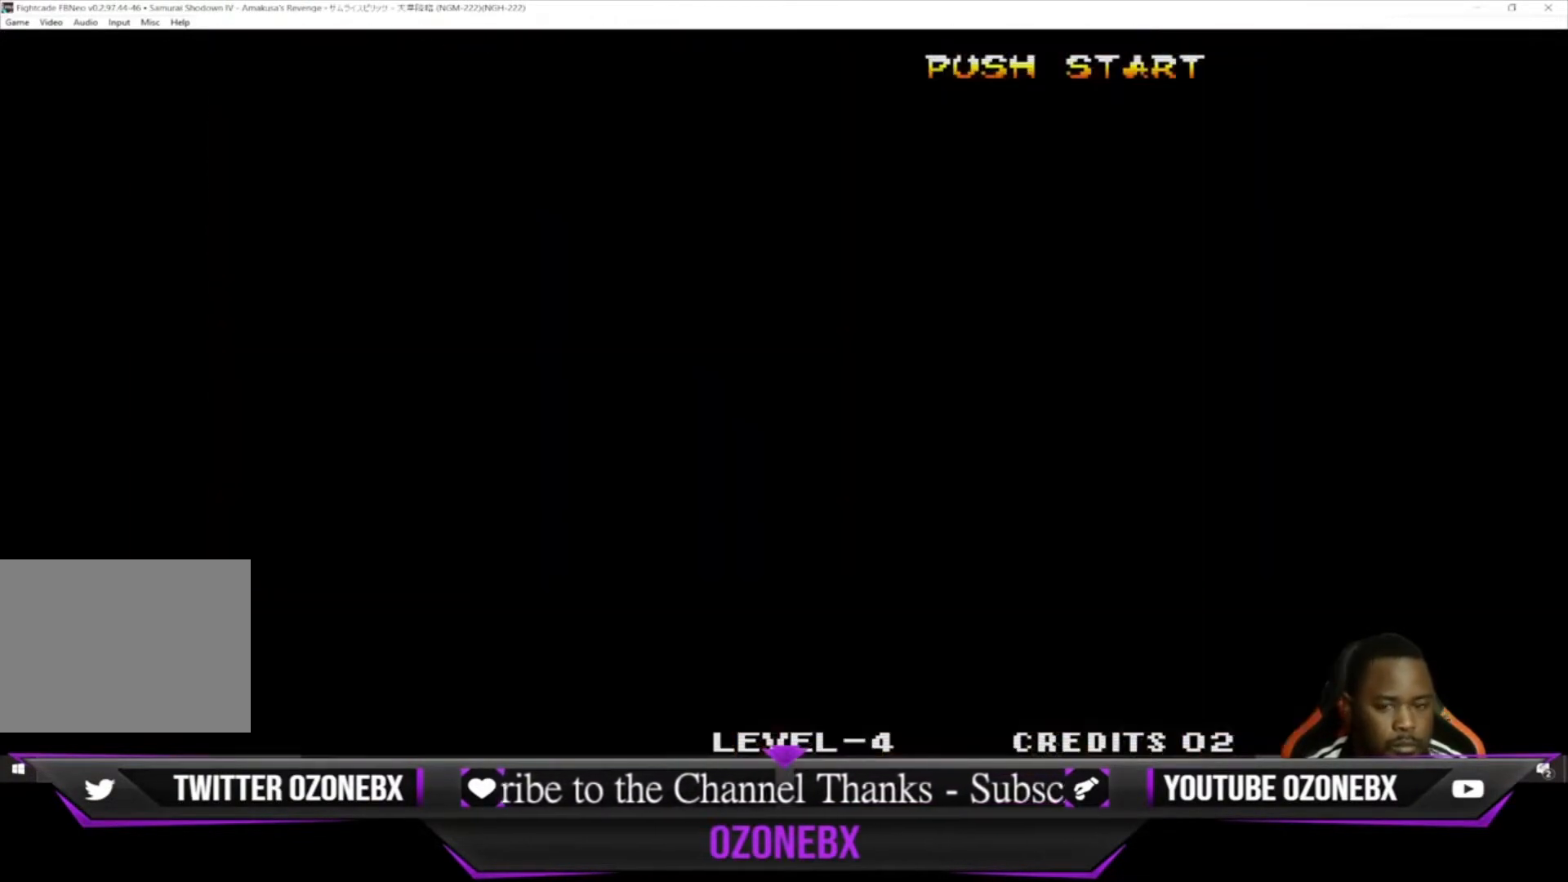
{"buttons": [], "left_stick": "center", "events": []}
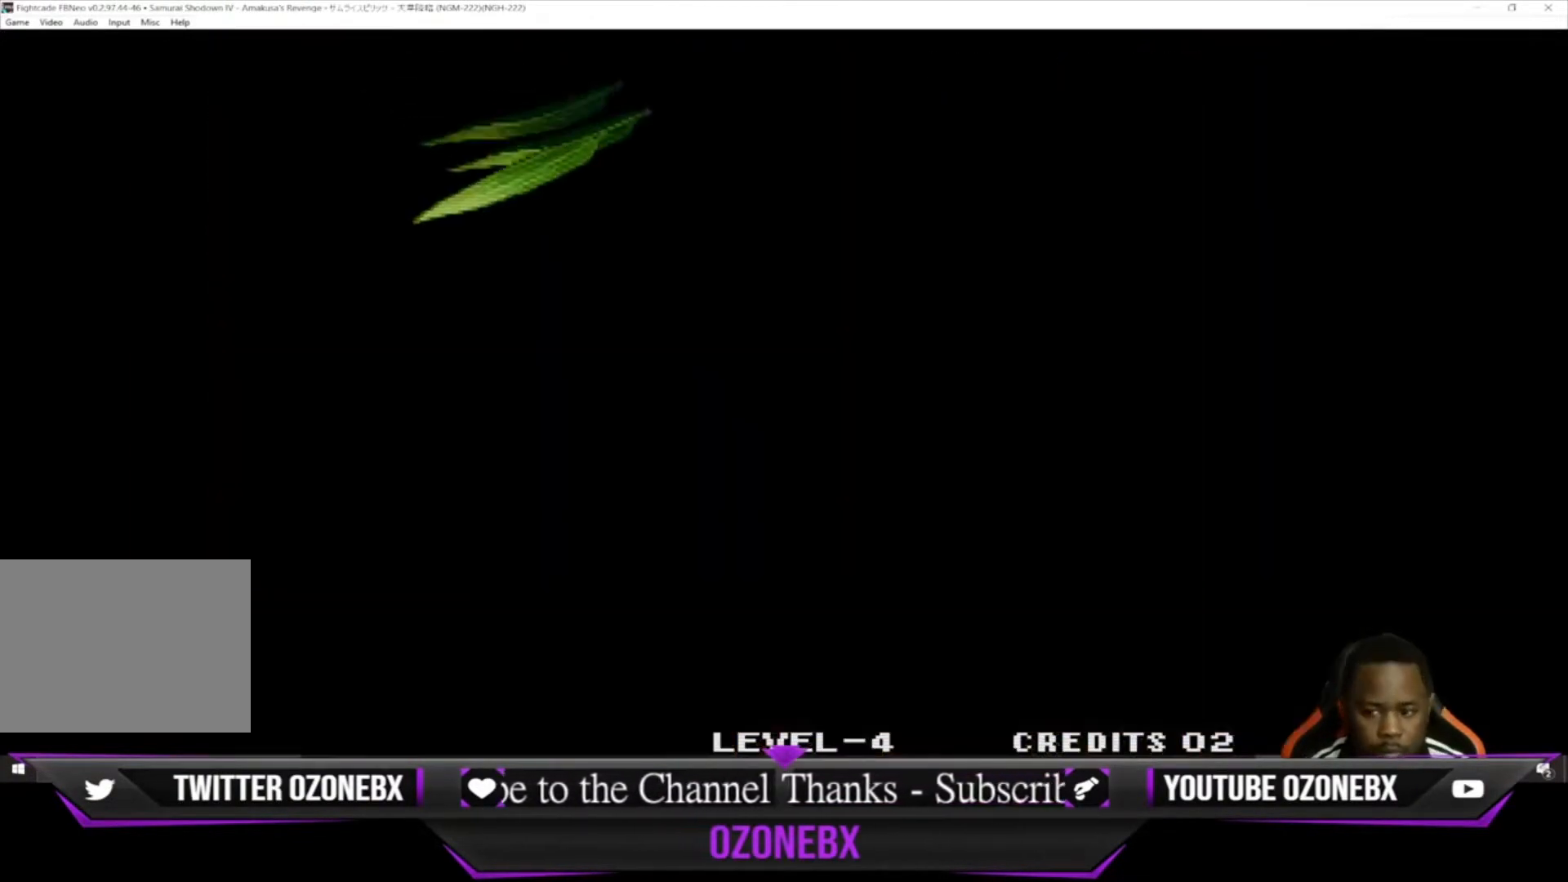
{"buttons": [], "left_stick": "center", "events": []}
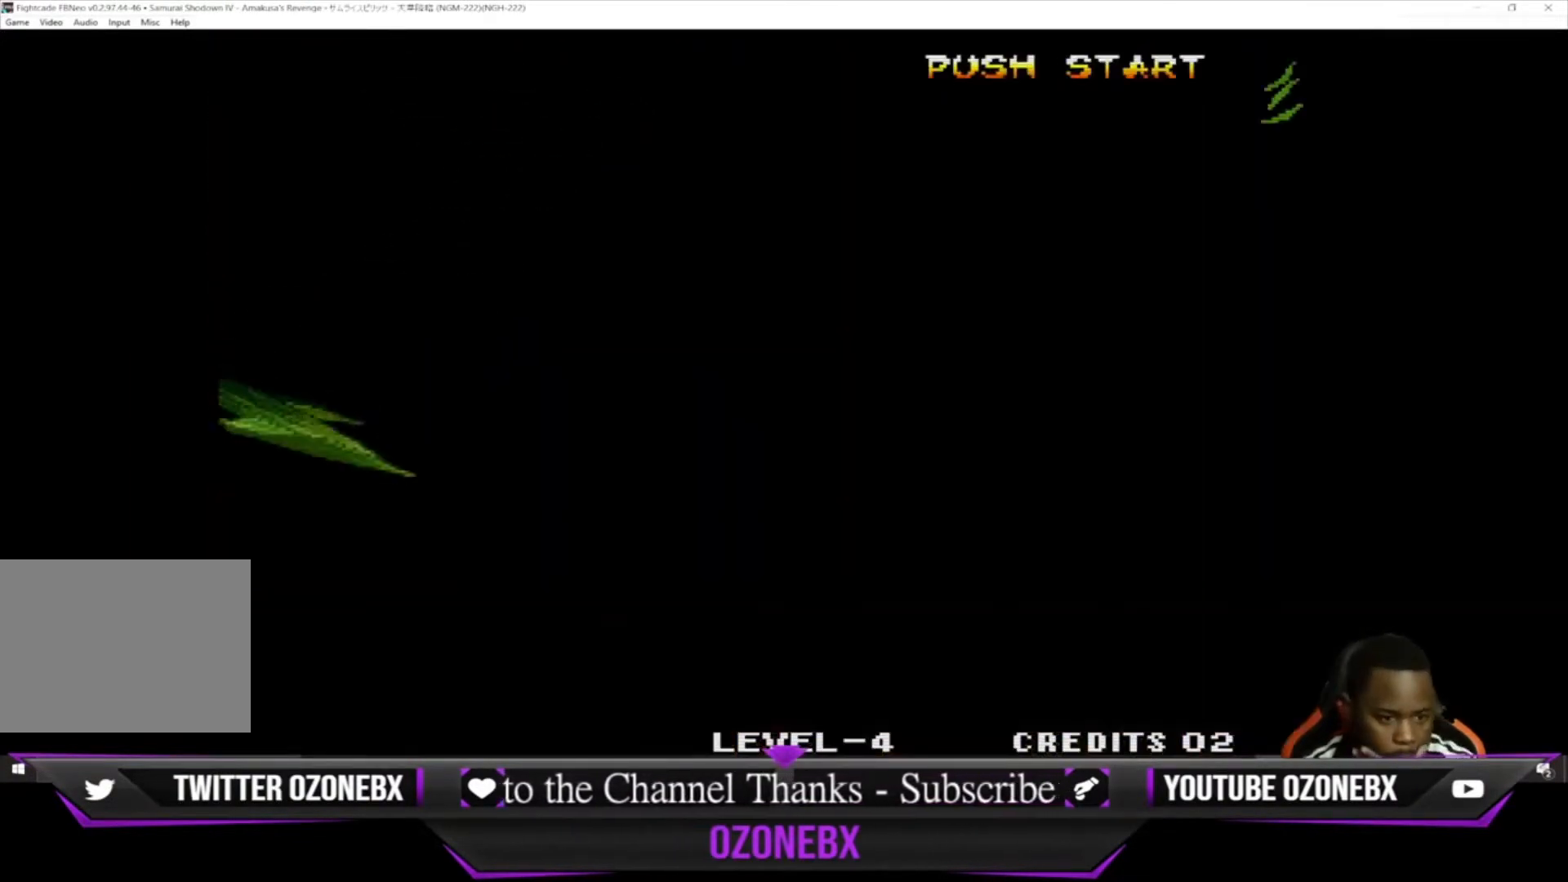
{"buttons": [], "left_stick": "center", "events": [[133, "CROSS", "down"], [133, "SQUARE", "down"], [167, "CROSS", "up"], [200, "SQUARE", "up"]]}
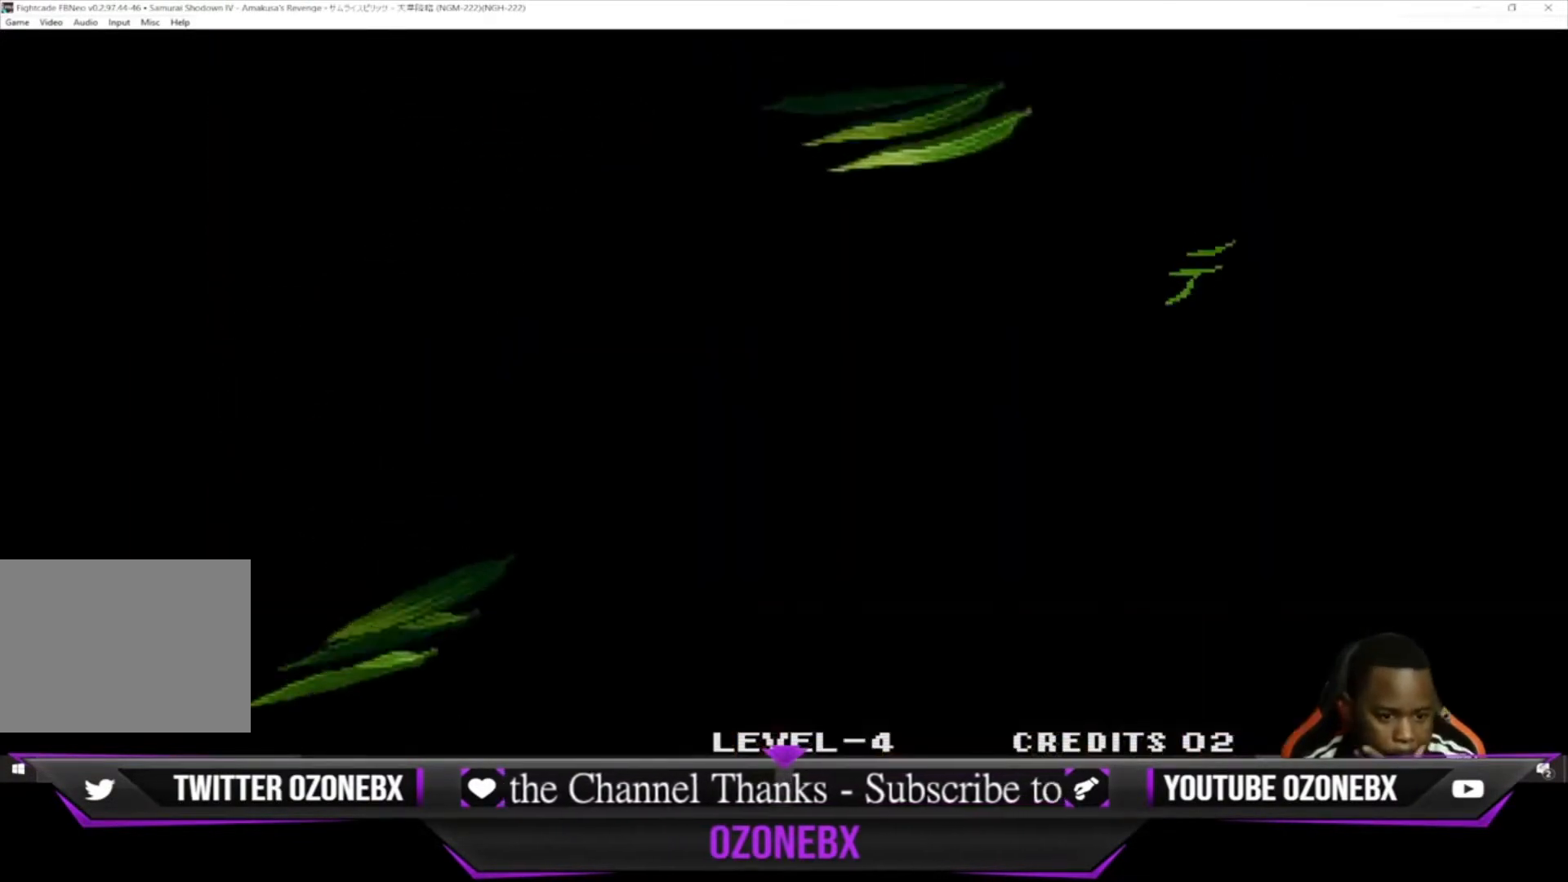
{"buttons": [], "left_stick": "center", "events": [[233, "SQUARE", "down"], [300, "SQUARE", "up"], [467, "SQUARE", "down"], [500, "SQUARE", "up"]]}
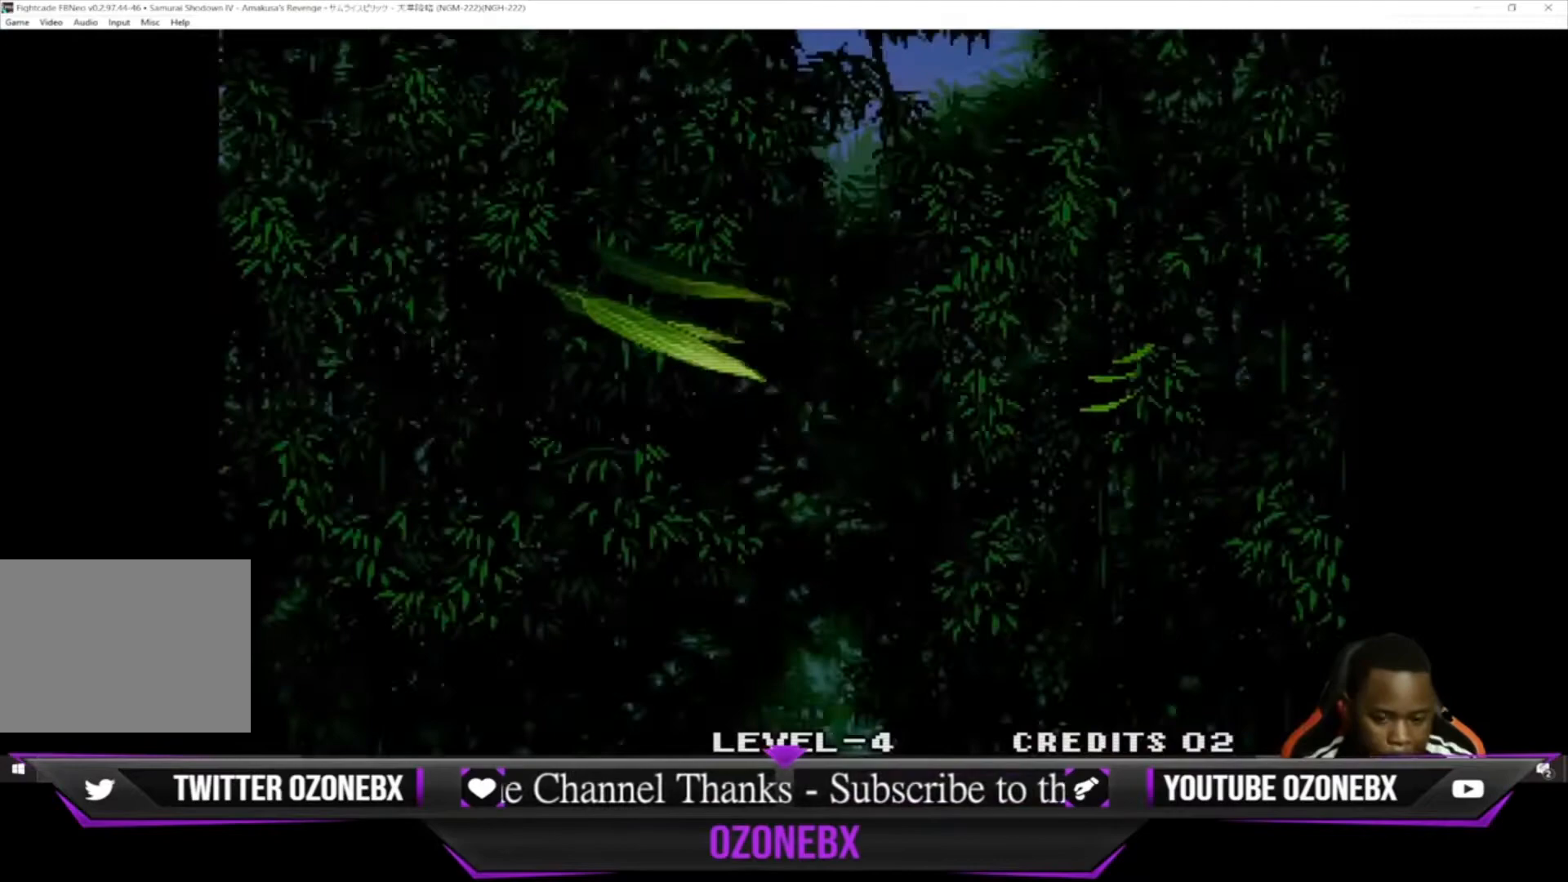
{"buttons": [], "left_stick": "center", "events": []}
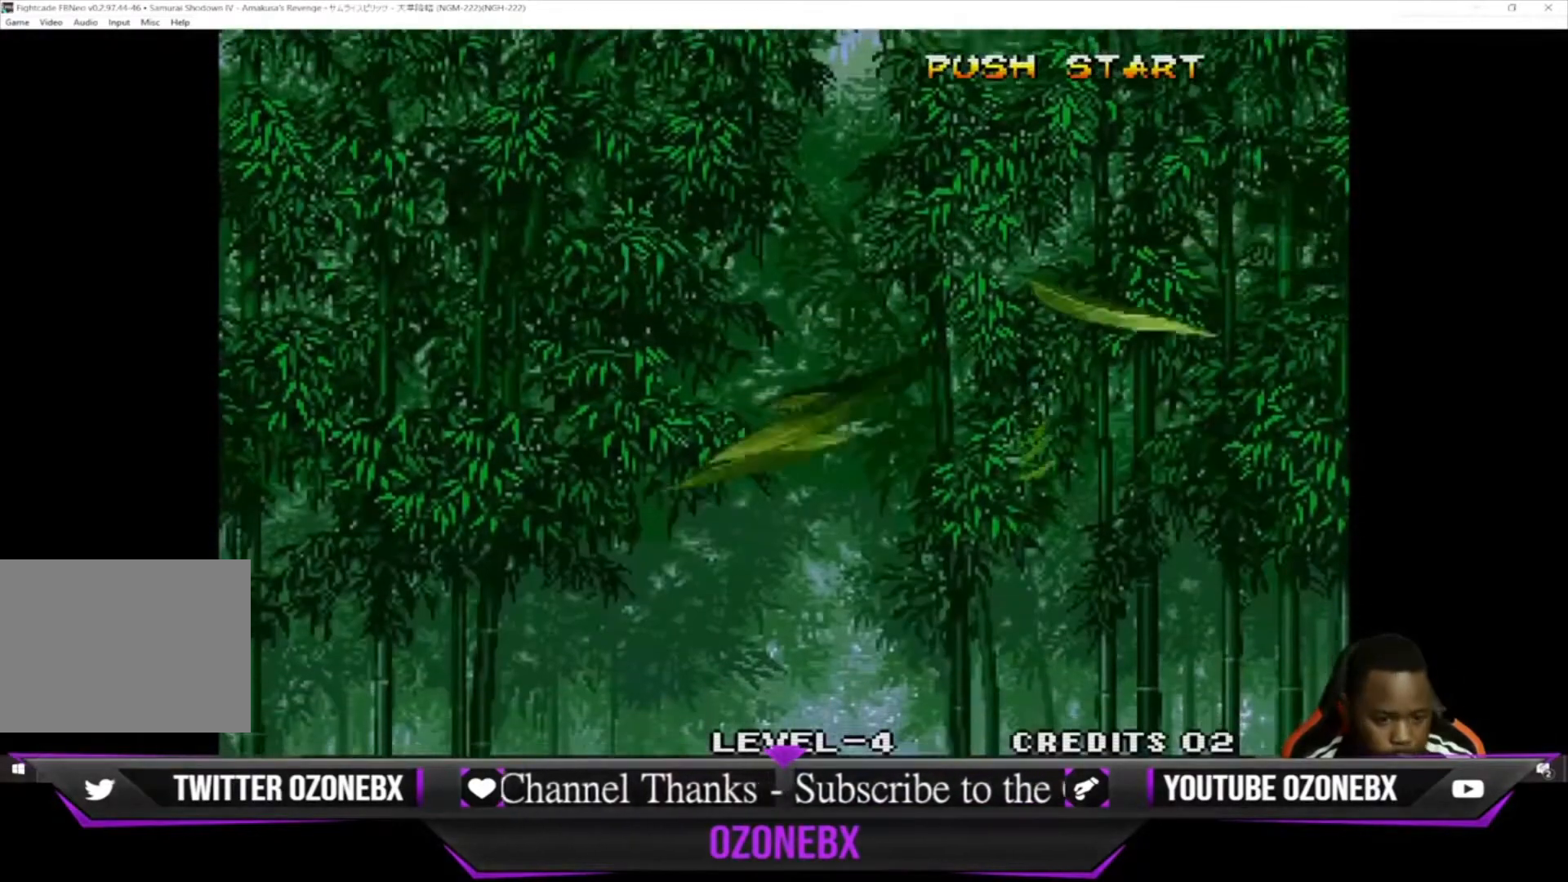
{"buttons": [], "left_stick": "center", "events": [[133, "SQUARE", "down"], [233, "SQUARE", "up"]]}
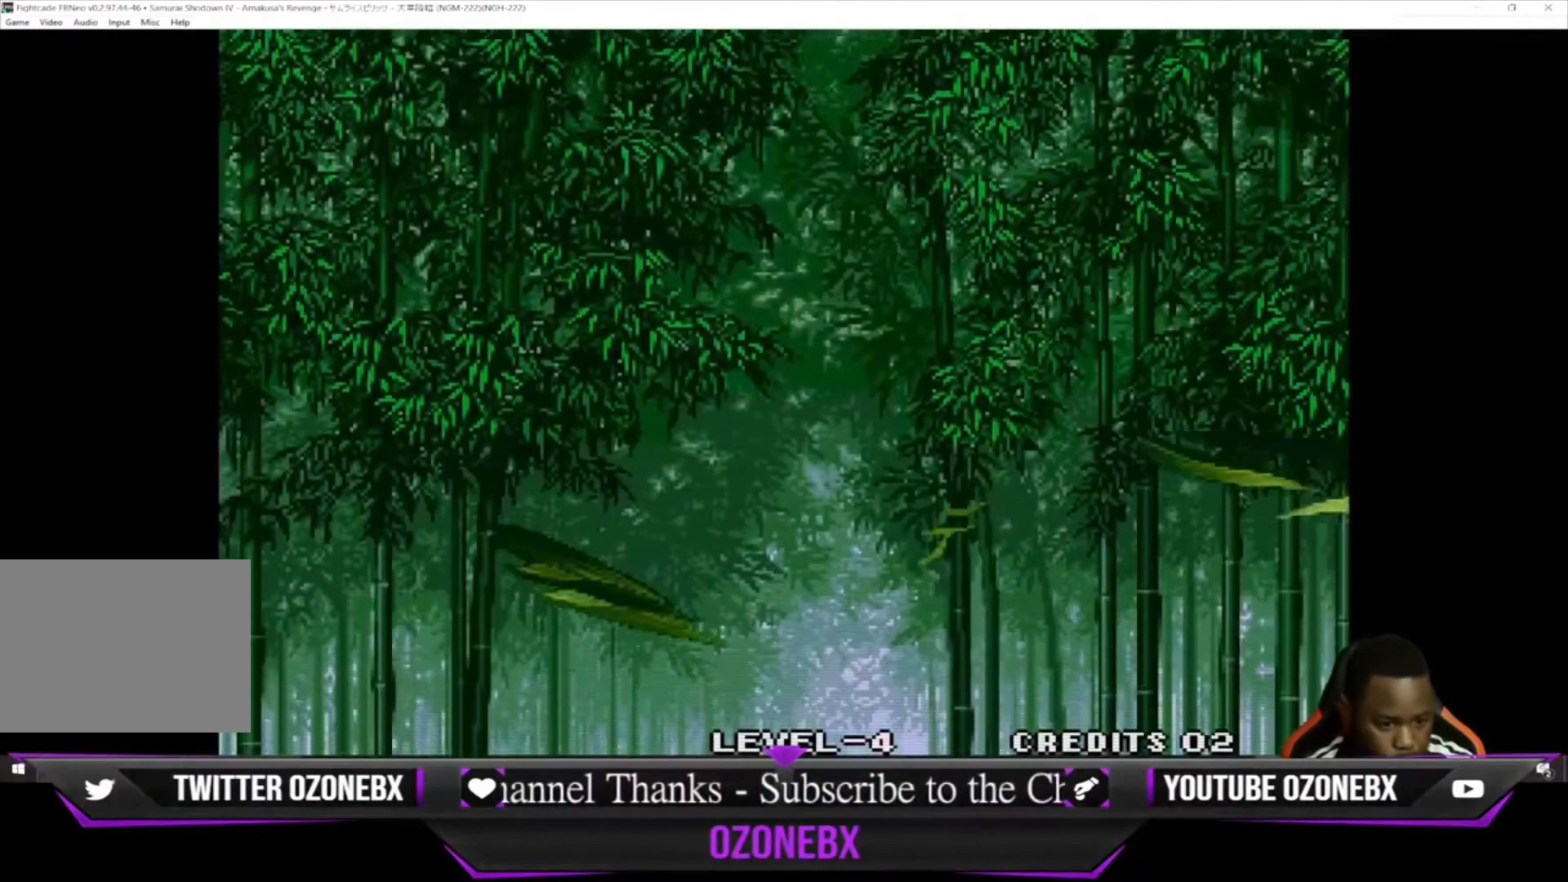
{"buttons": [], "left_stick": "center", "events": []}
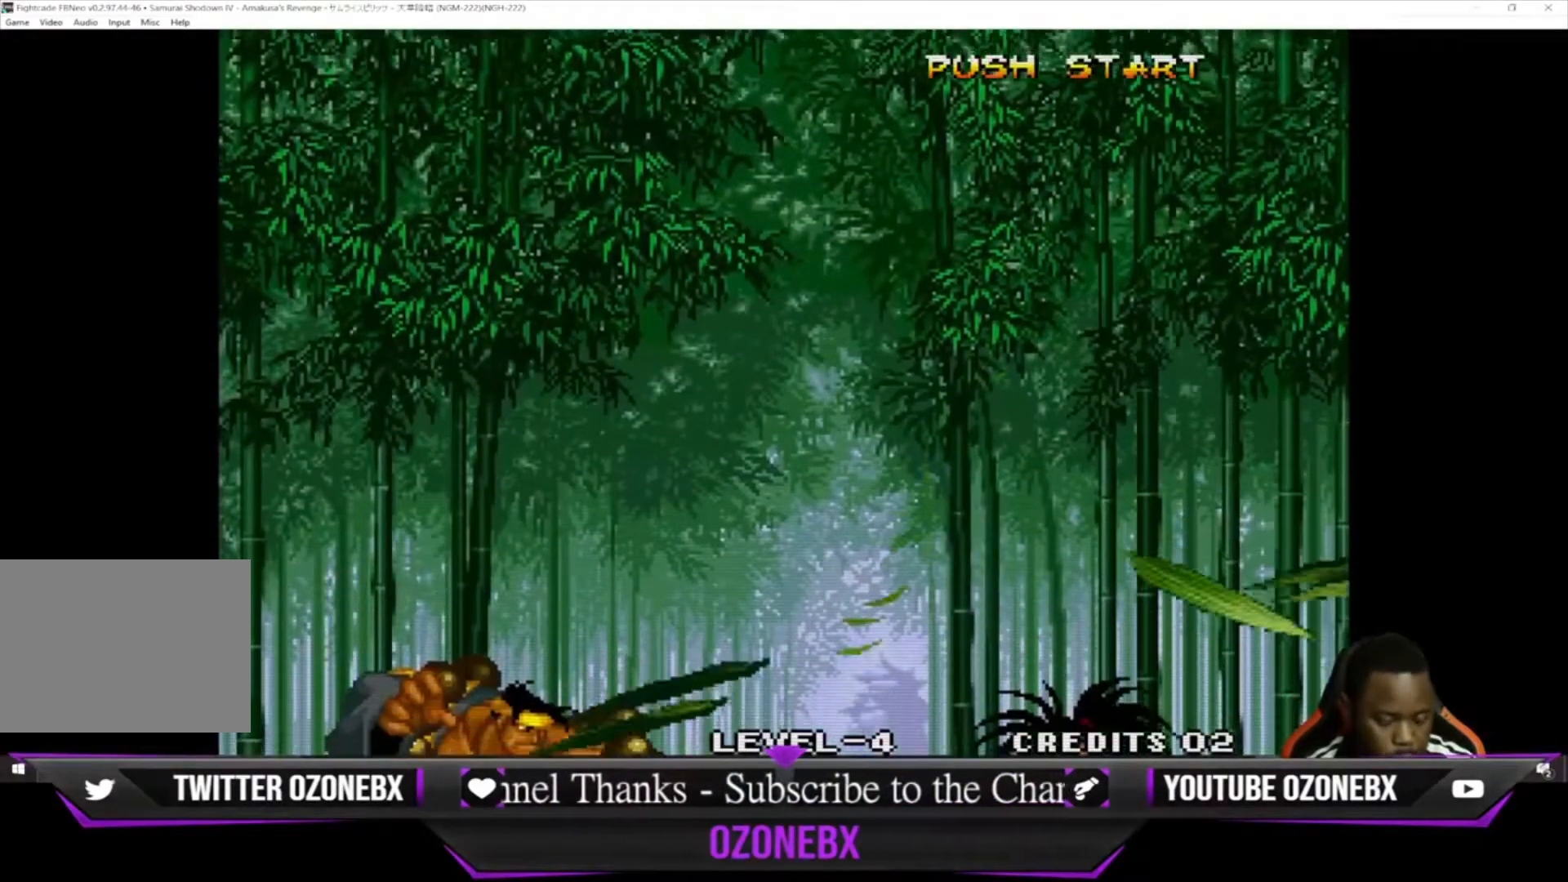
{"buttons": [], "left_stick": "center", "events": []}
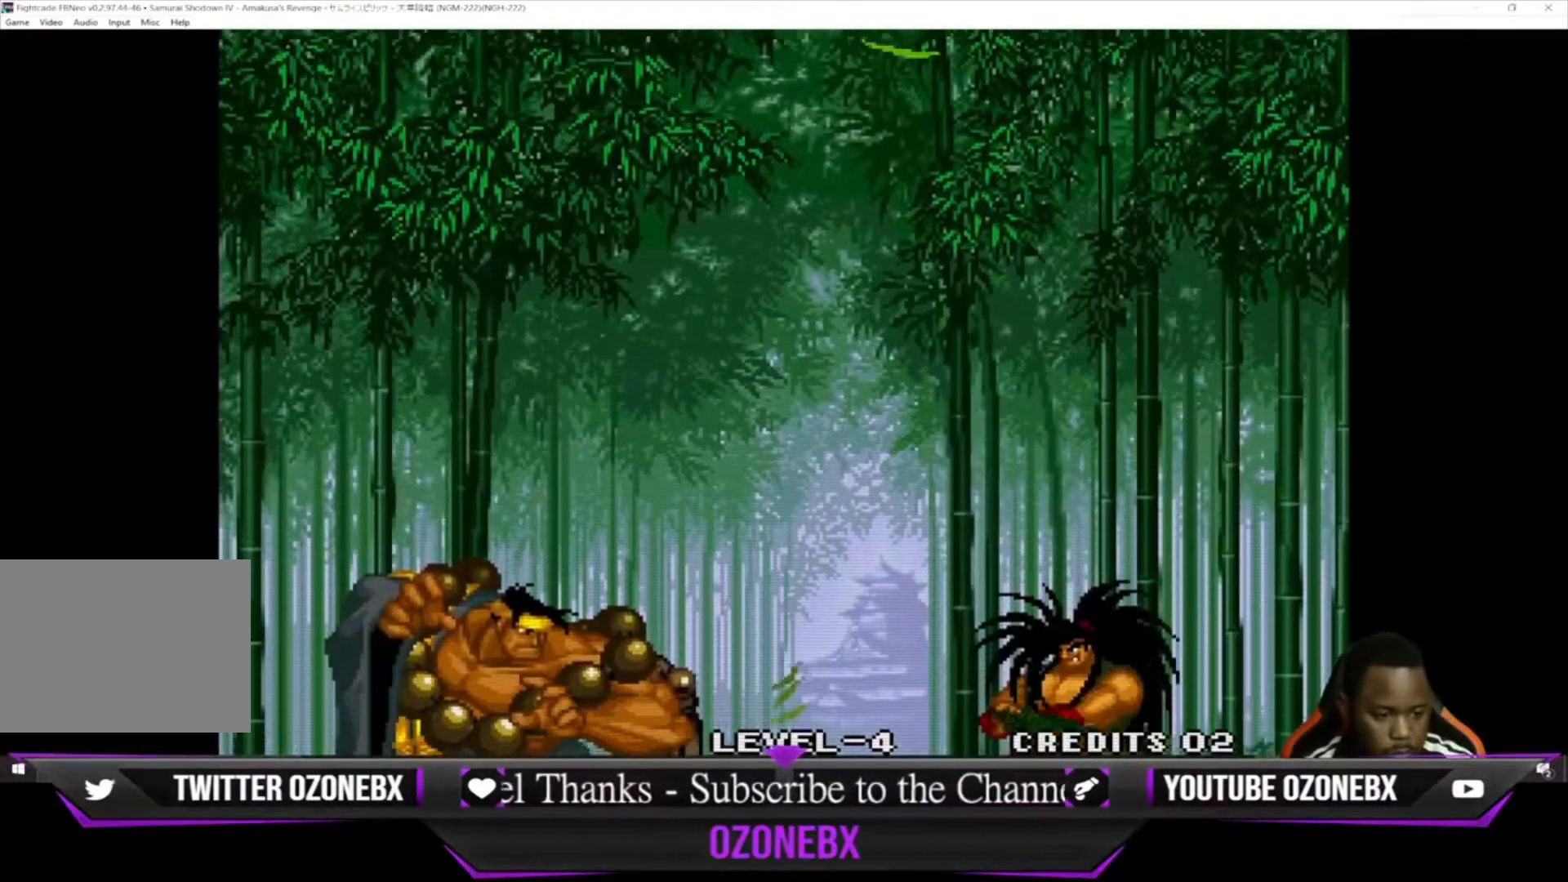
{"buttons": [], "left_stick": "center", "events": []}
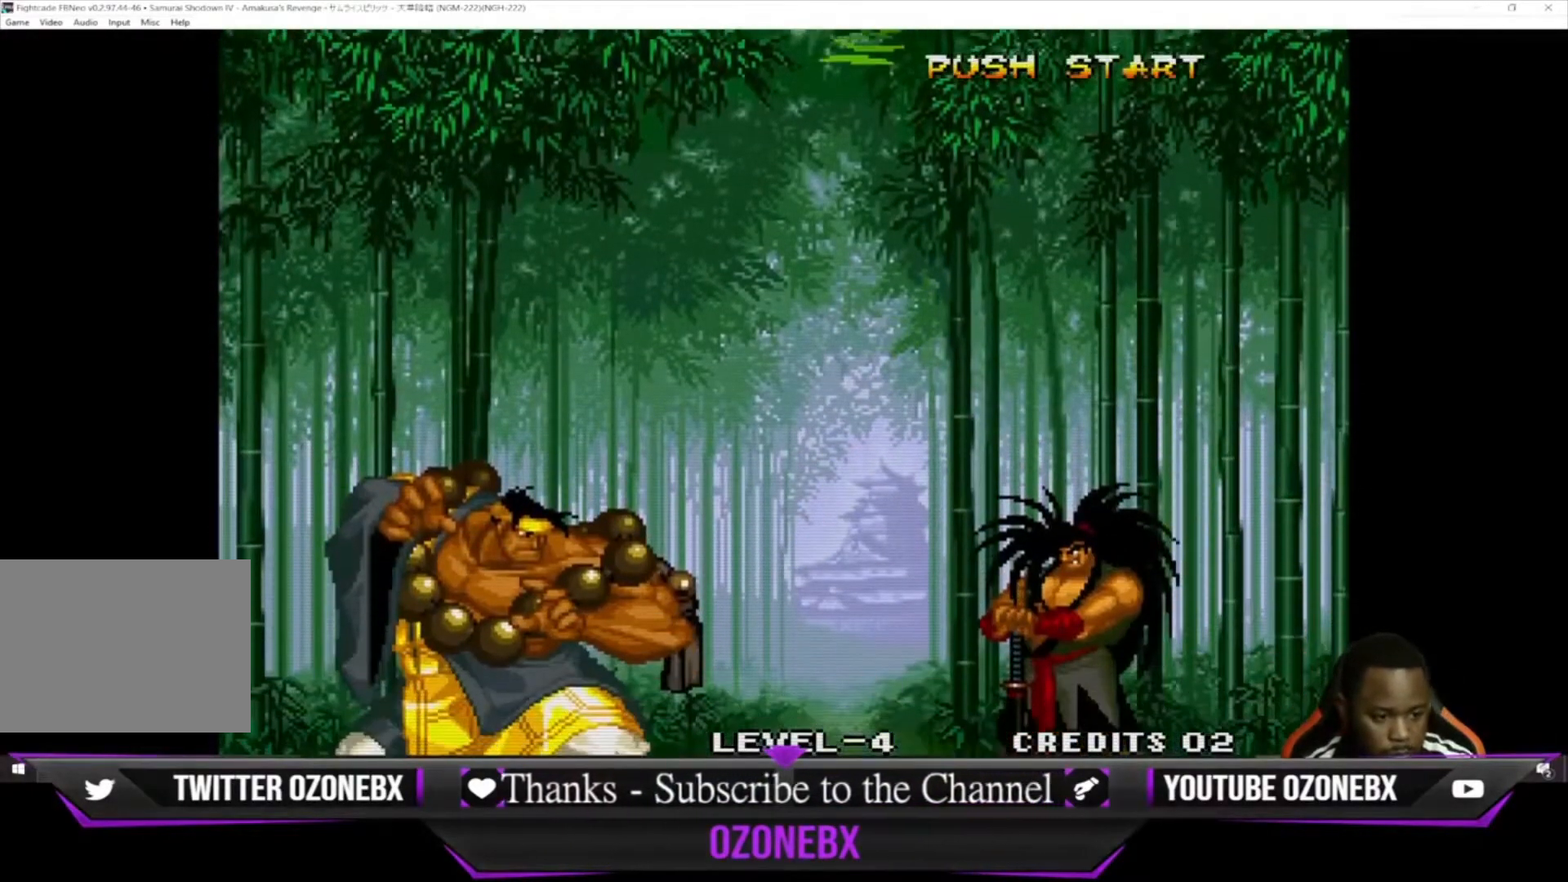
{"buttons": [], "left_stick": "center", "events": []}
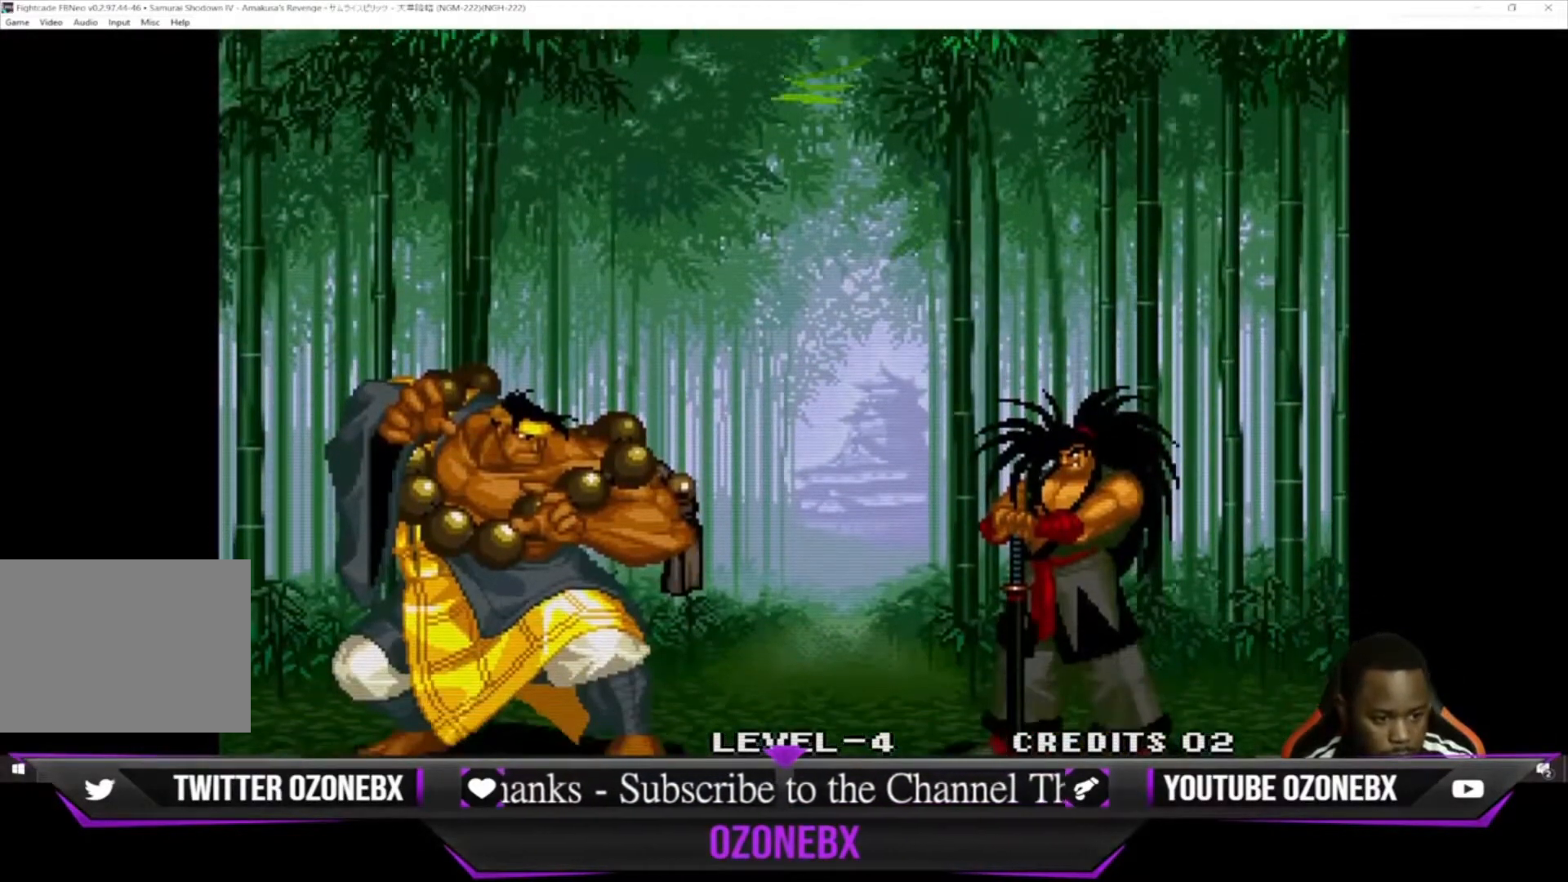
{"buttons": [], "left_stick": "center", "events": []}
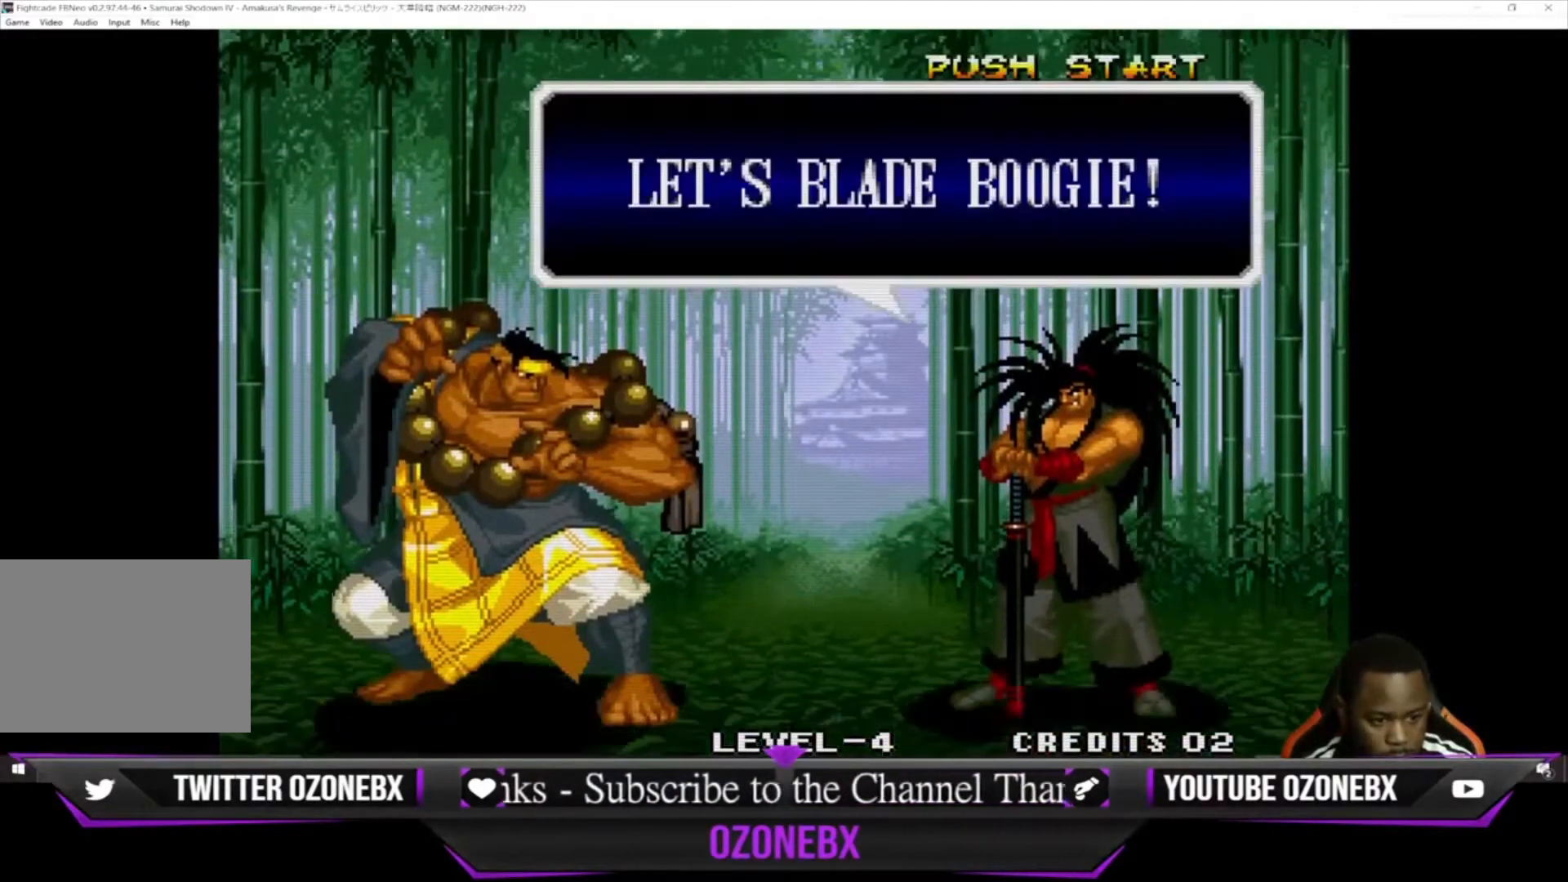
{"buttons": [], "left_stick": "center", "events": []}
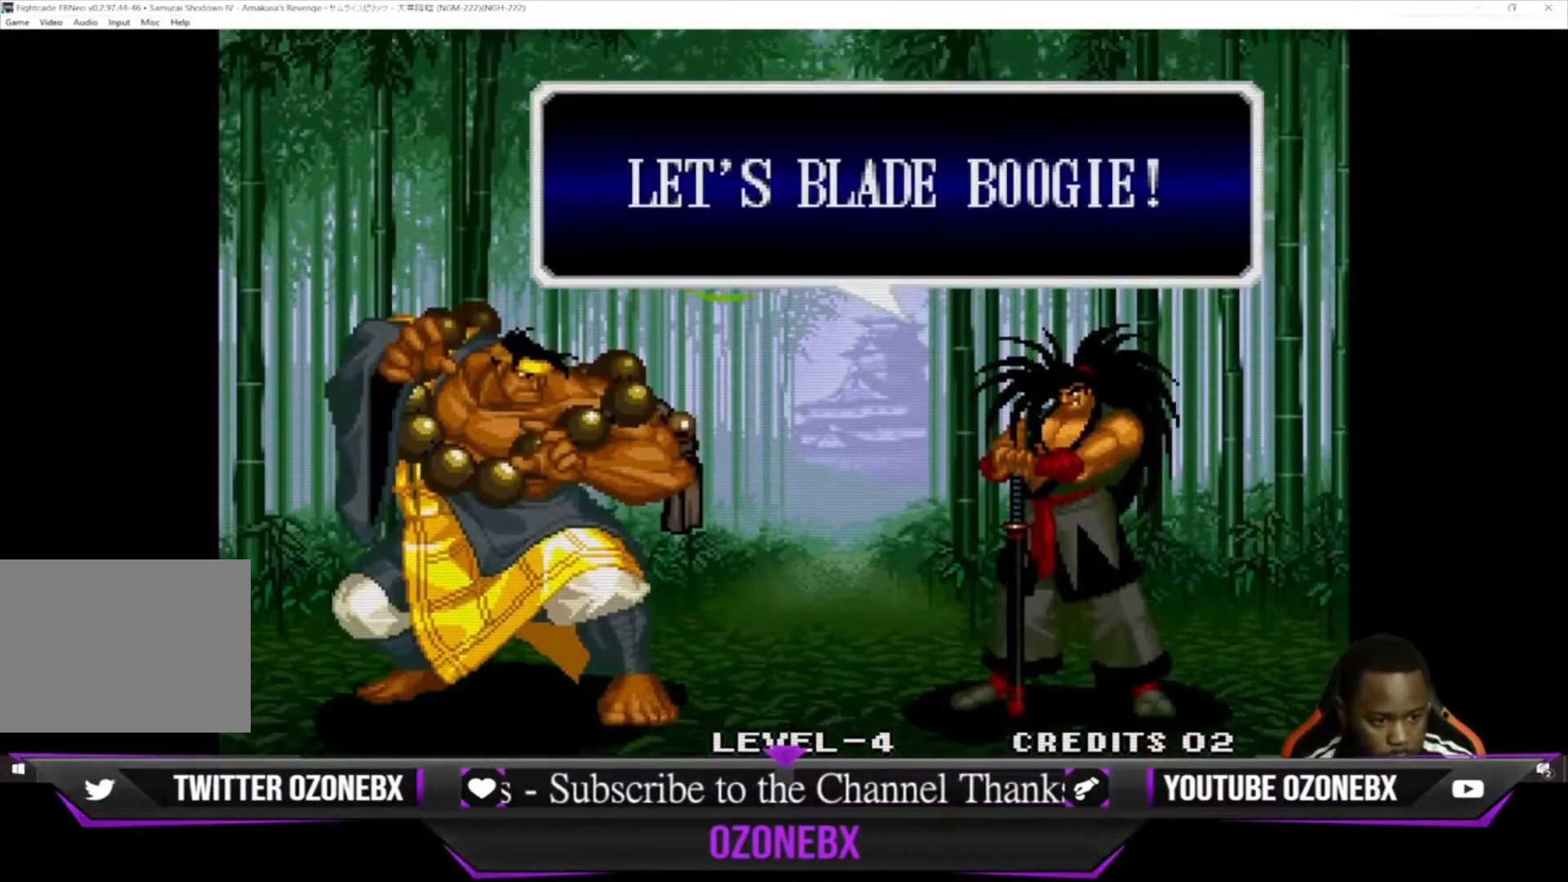
{"buttons": [], "left_stick": "center", "events": []}
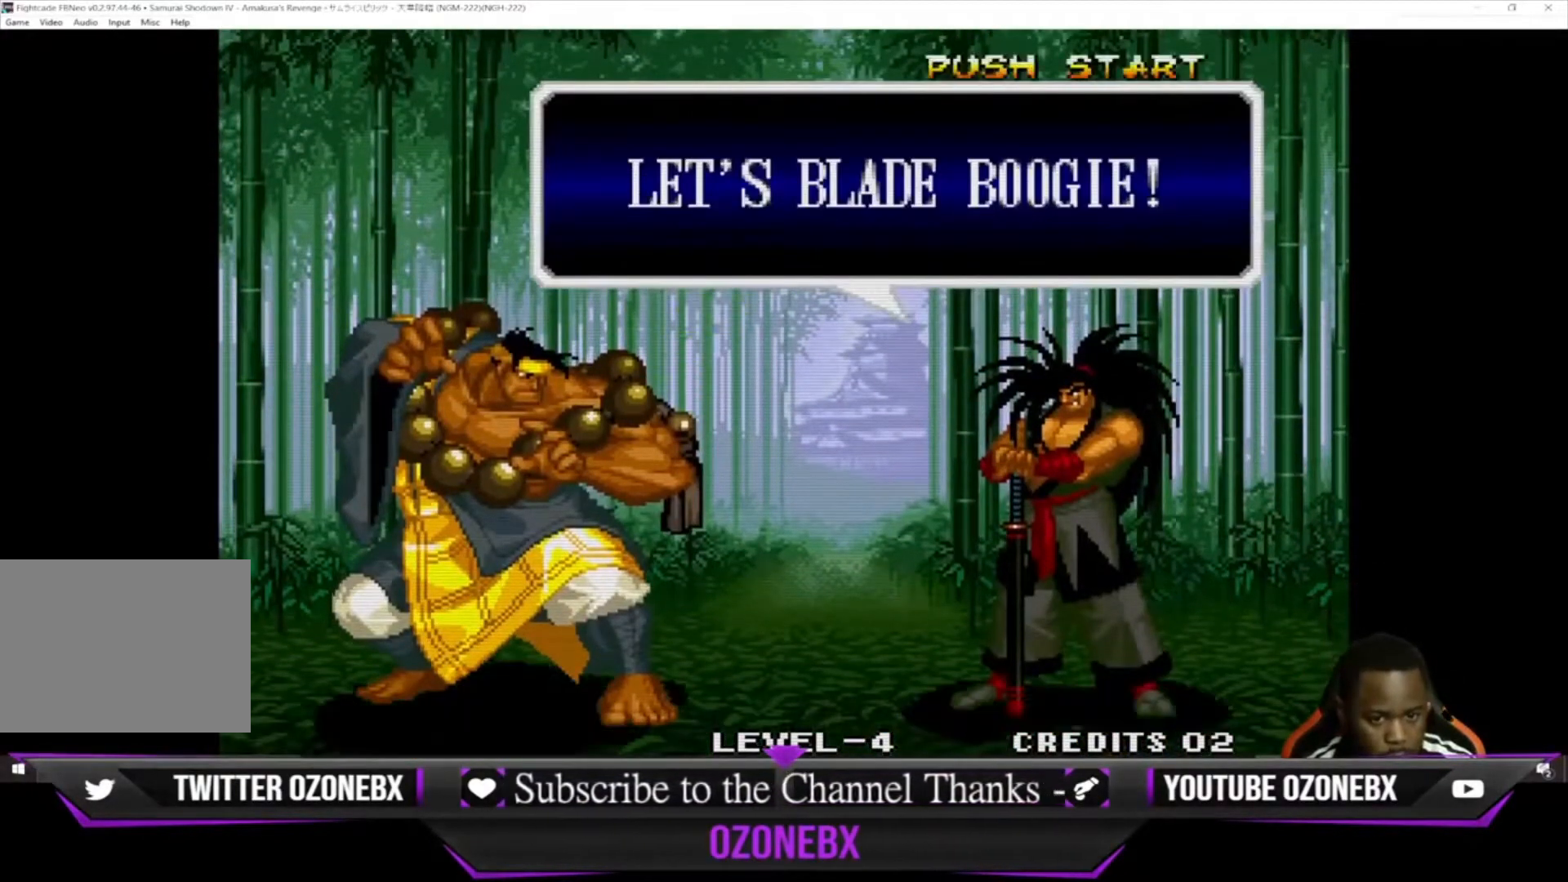
{"buttons": [], "left_stick": "center", "events": [[333, "SQUARE", "down"], [400, "SQUARE", "up"]]}
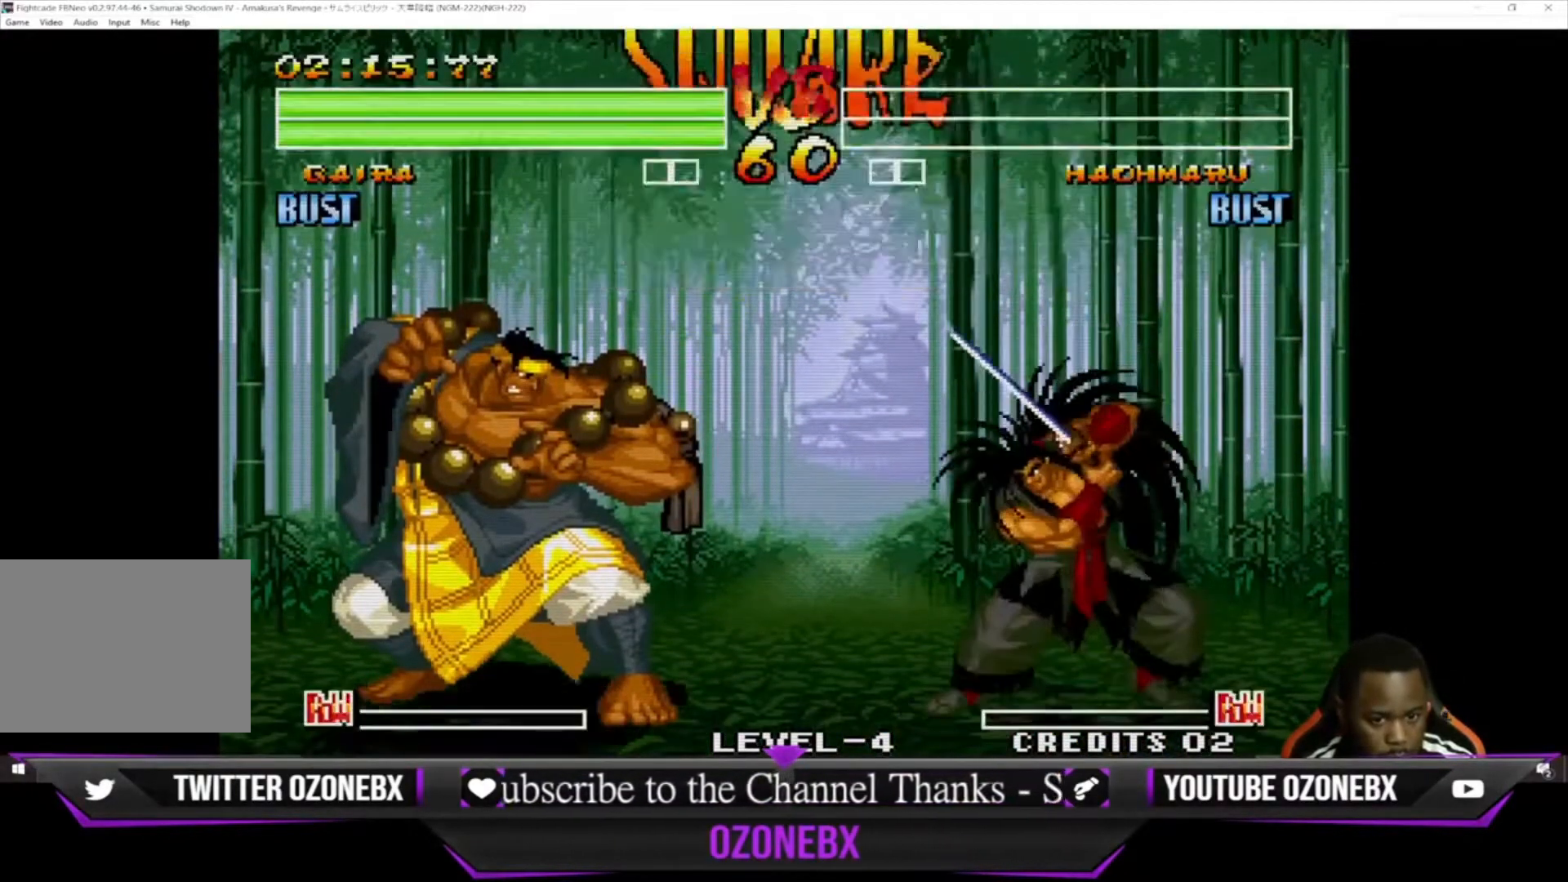
{"buttons": [], "left_stick": "center", "events": []}
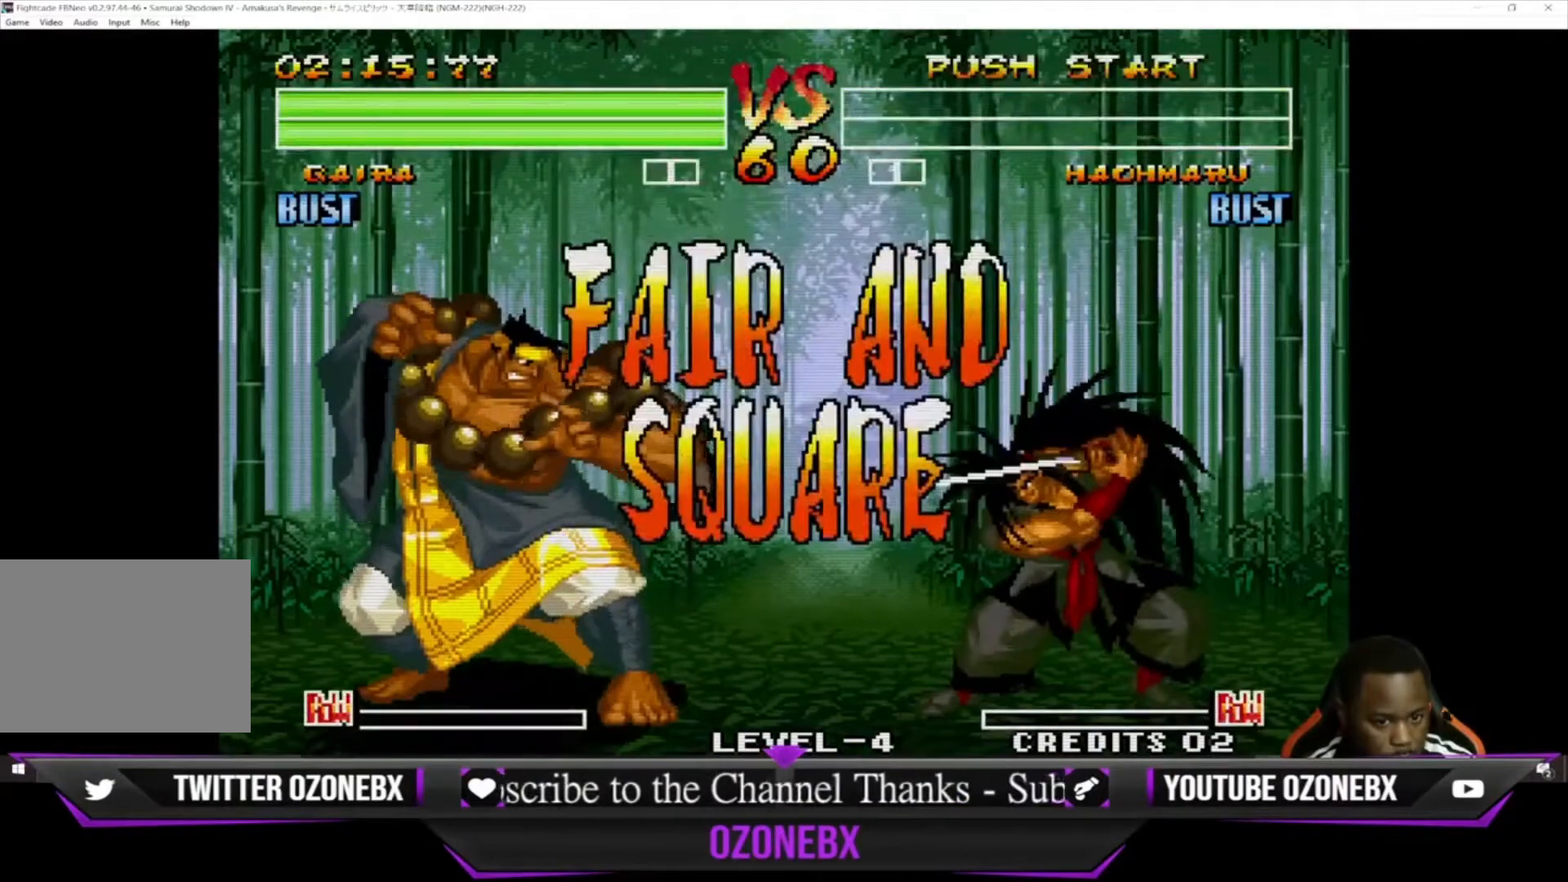
{"buttons": [], "left_stick": "center", "events": []}
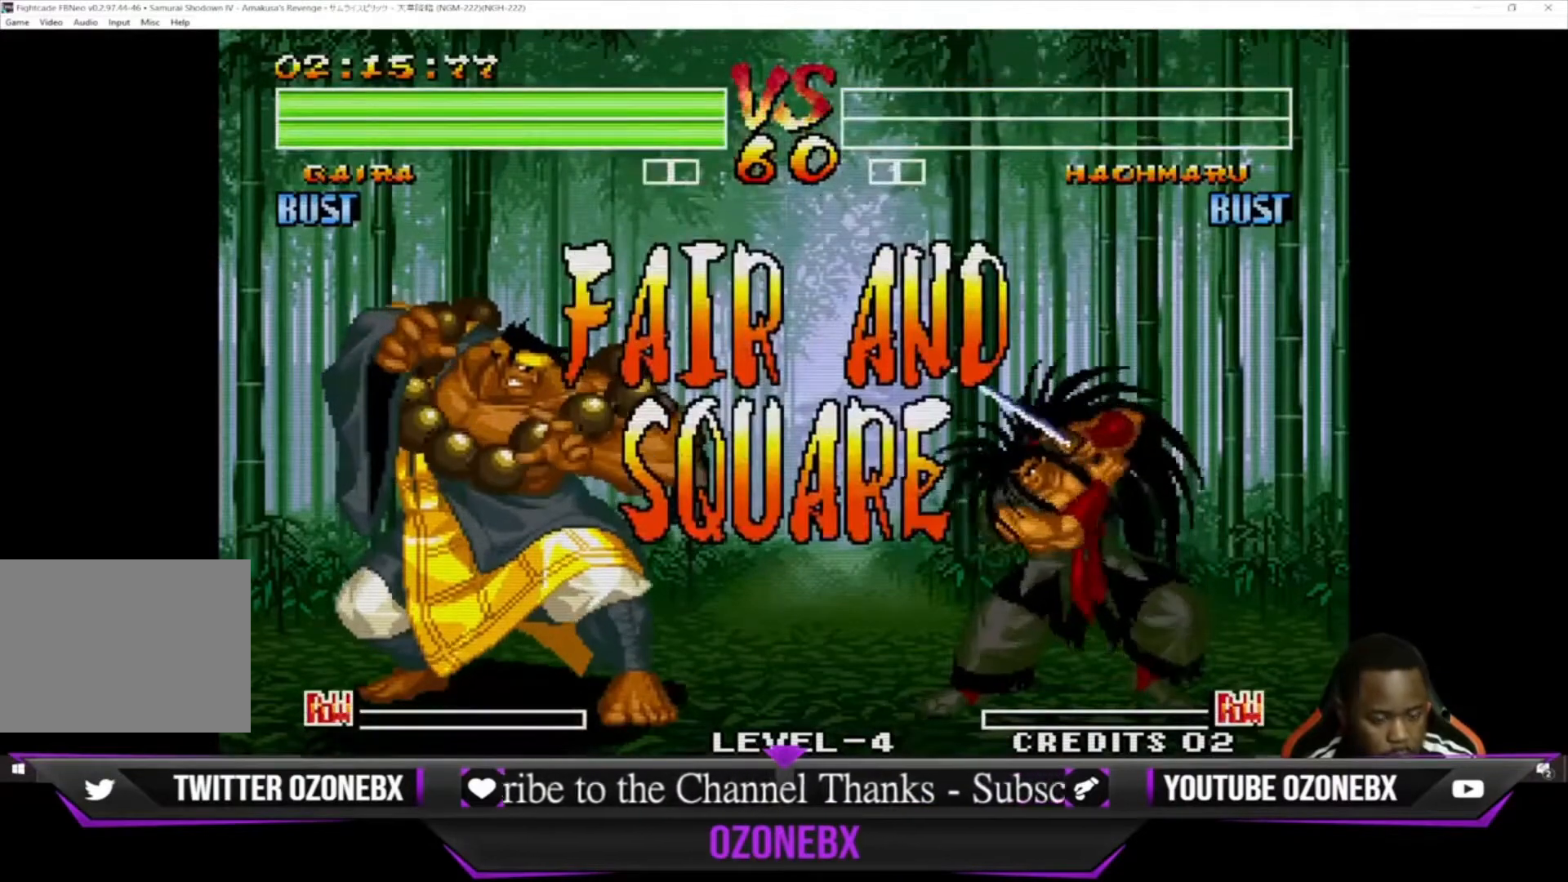
{"buttons": [], "left_stick": "center", "events": []}
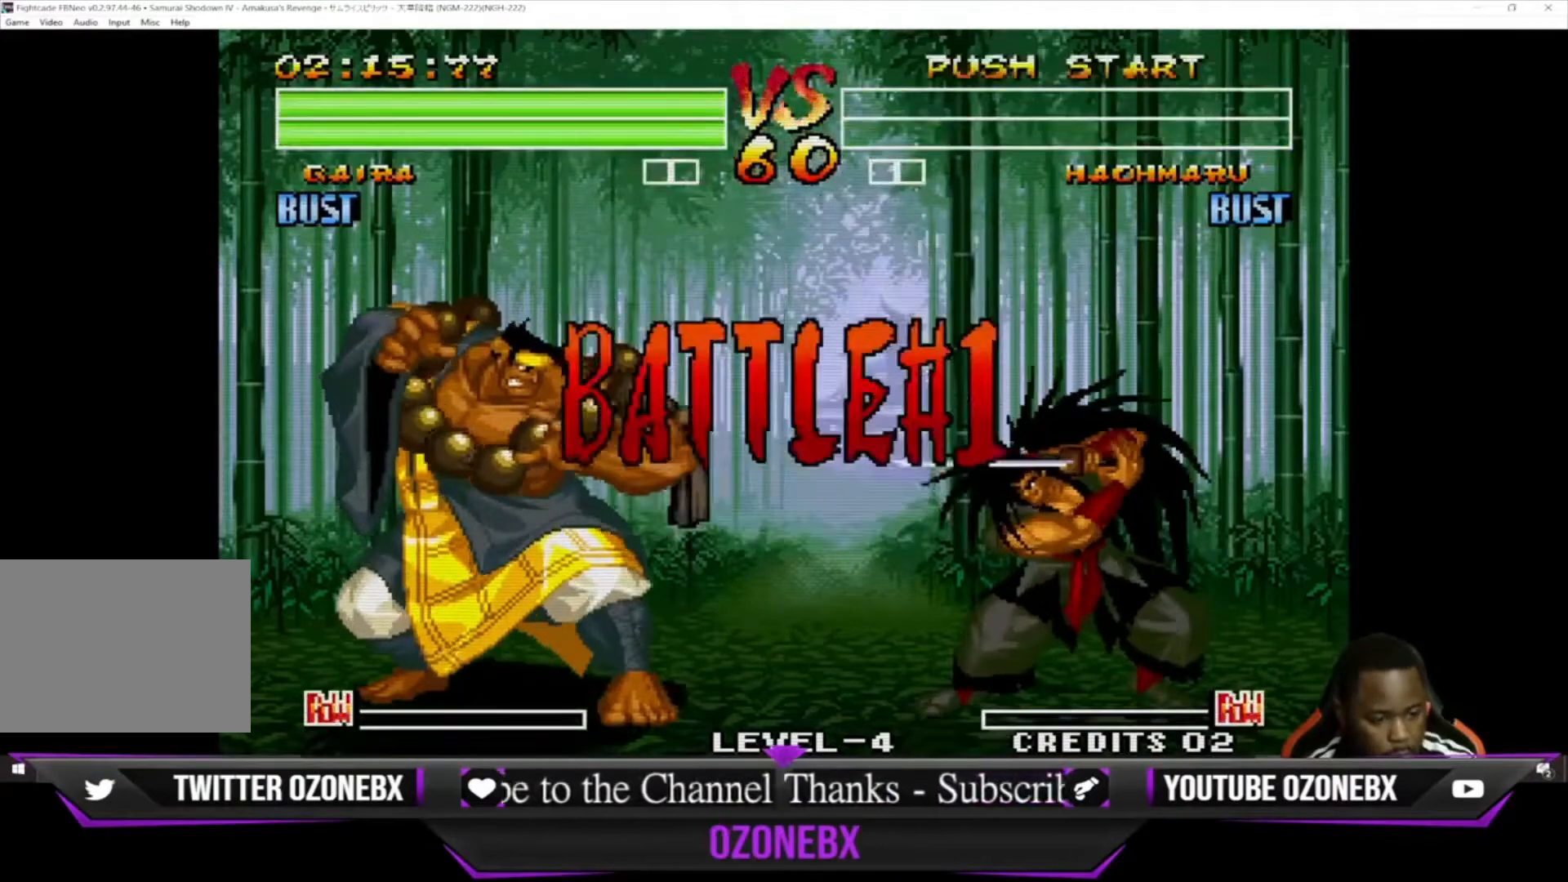
{"buttons": [], "left_stick": "center", "events": []}
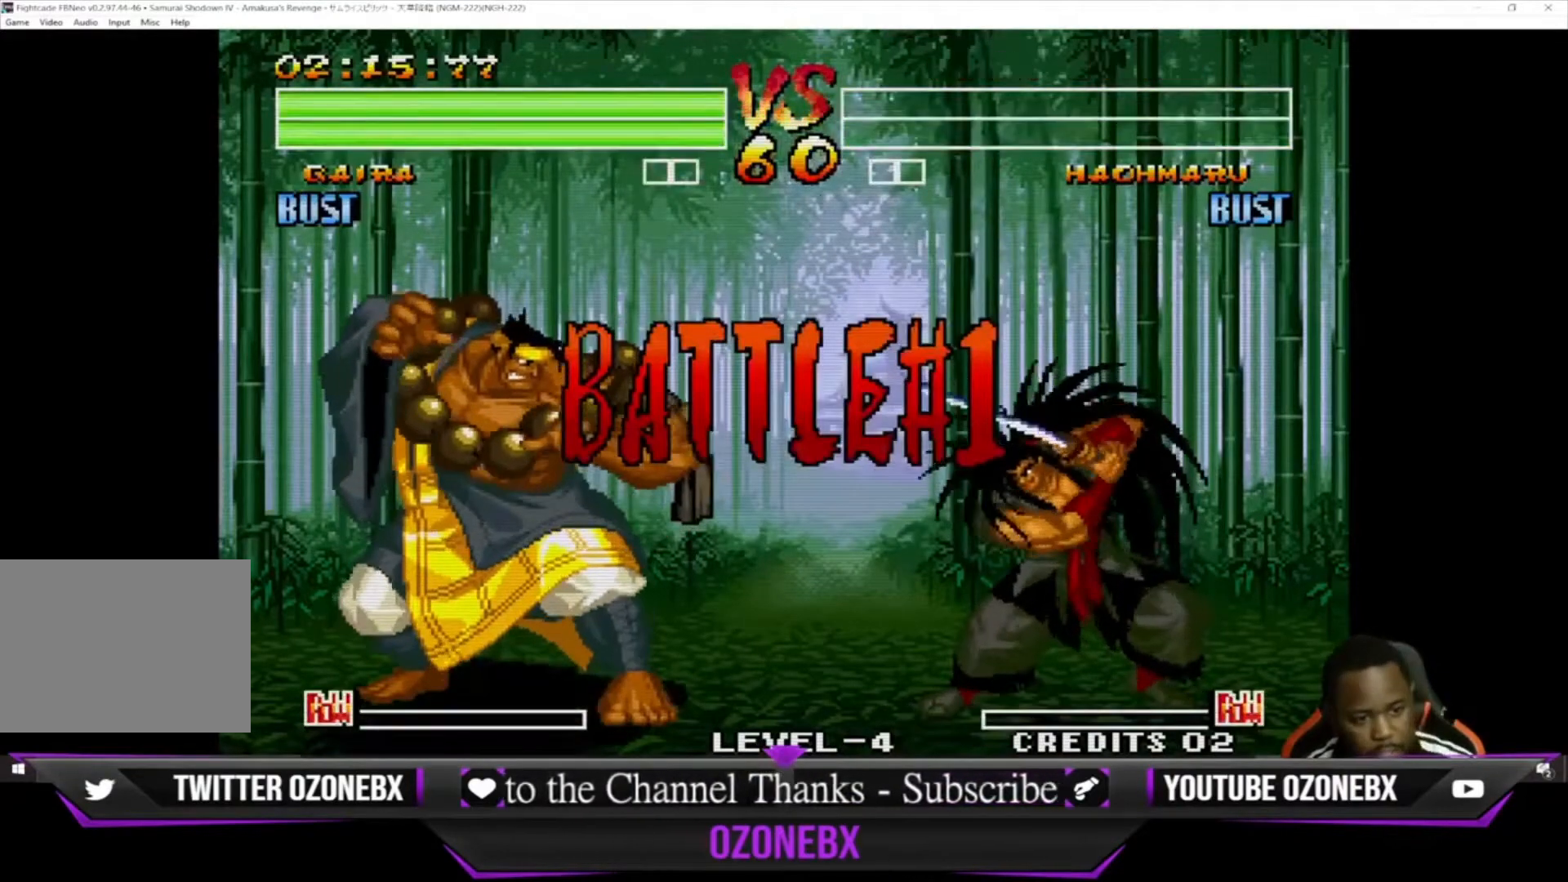
{"buttons": ["SQUARE"], "left_stick": "left", "events": [[233, "left_stick", "right"], [367, "left_stick", "down"], [467, "SQUARE", "down"], [500, "left_stick", "left"]]}
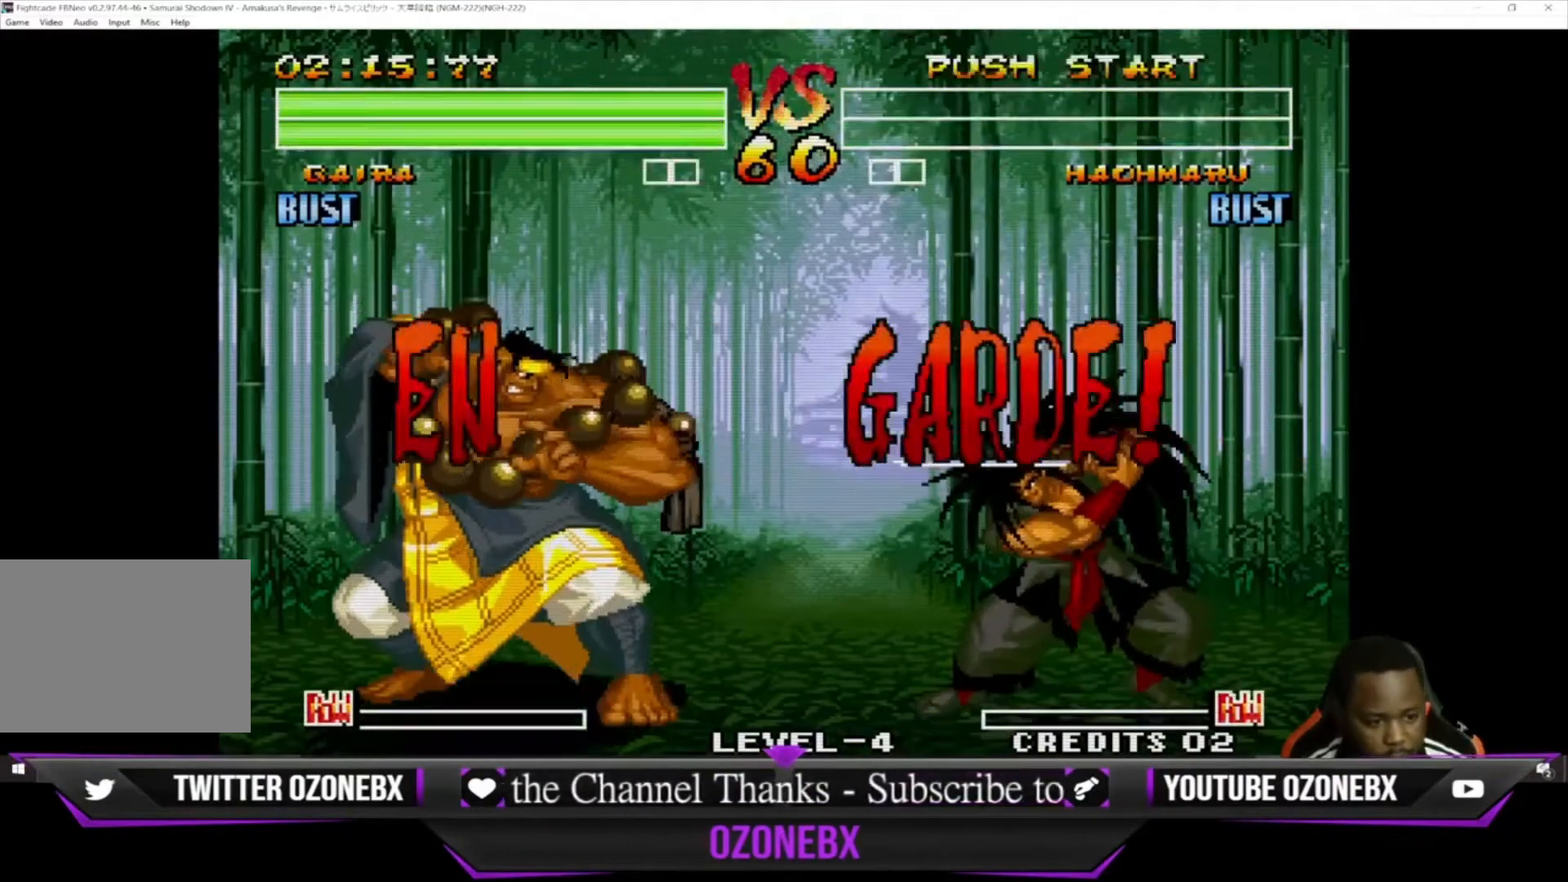
{"buttons": [], "left_stick": "center", "events": [[33, "left_stick", "center"], [67, "SQUARE", "up"]]}
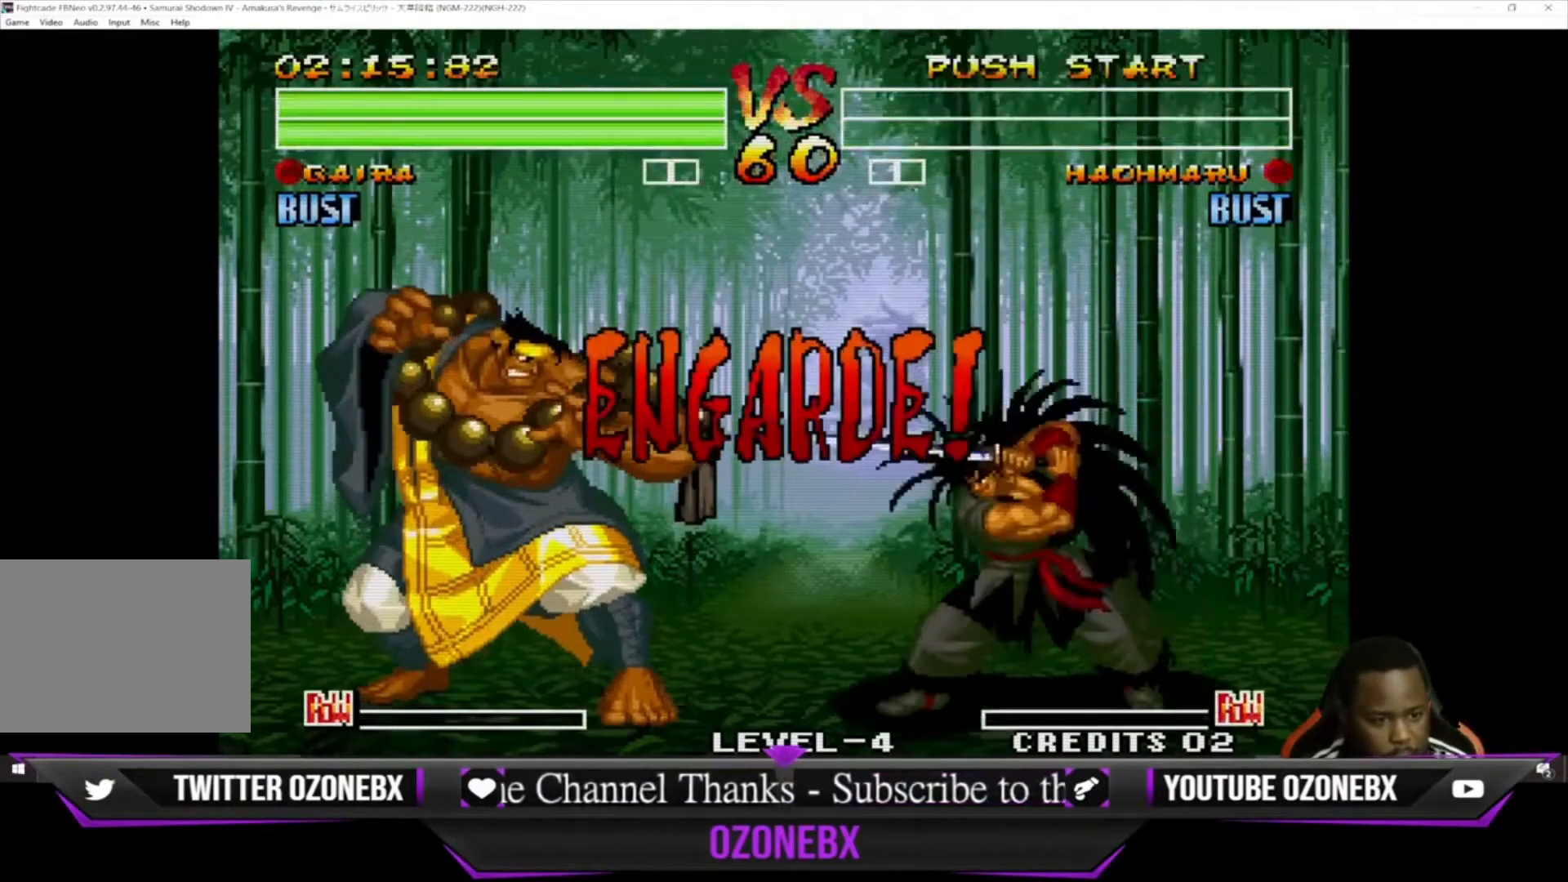
{"buttons": [], "left_stick": "down-left", "events": [[100, "left_stick", "up-left"], [333, "left_stick", "down-left"]]}
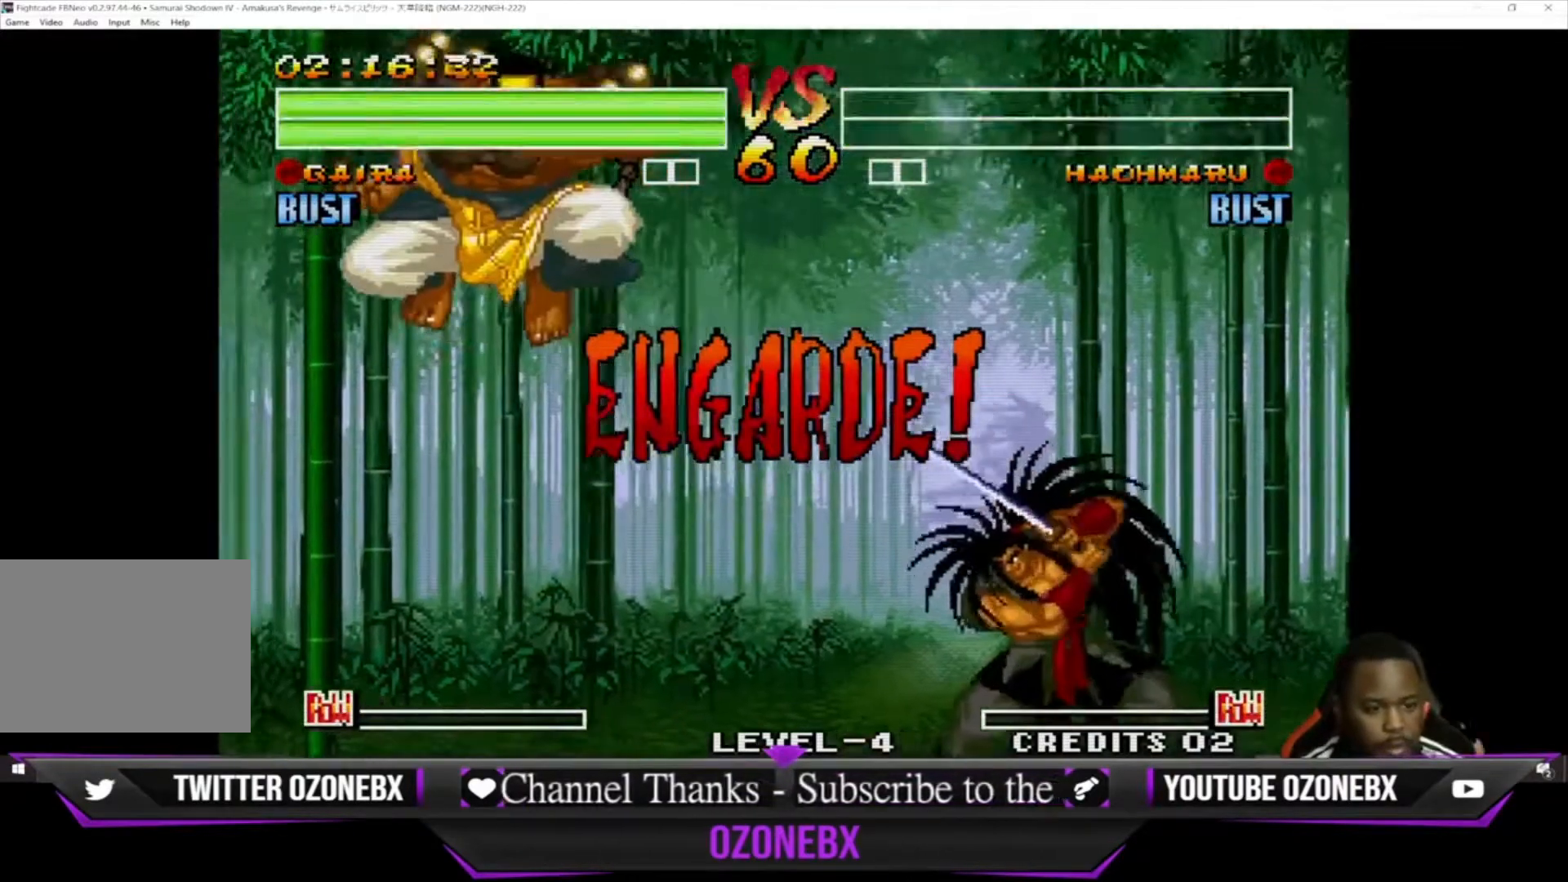
{"buttons": [], "left_stick": "left", "events": [[367, "left_stick", "left"]]}
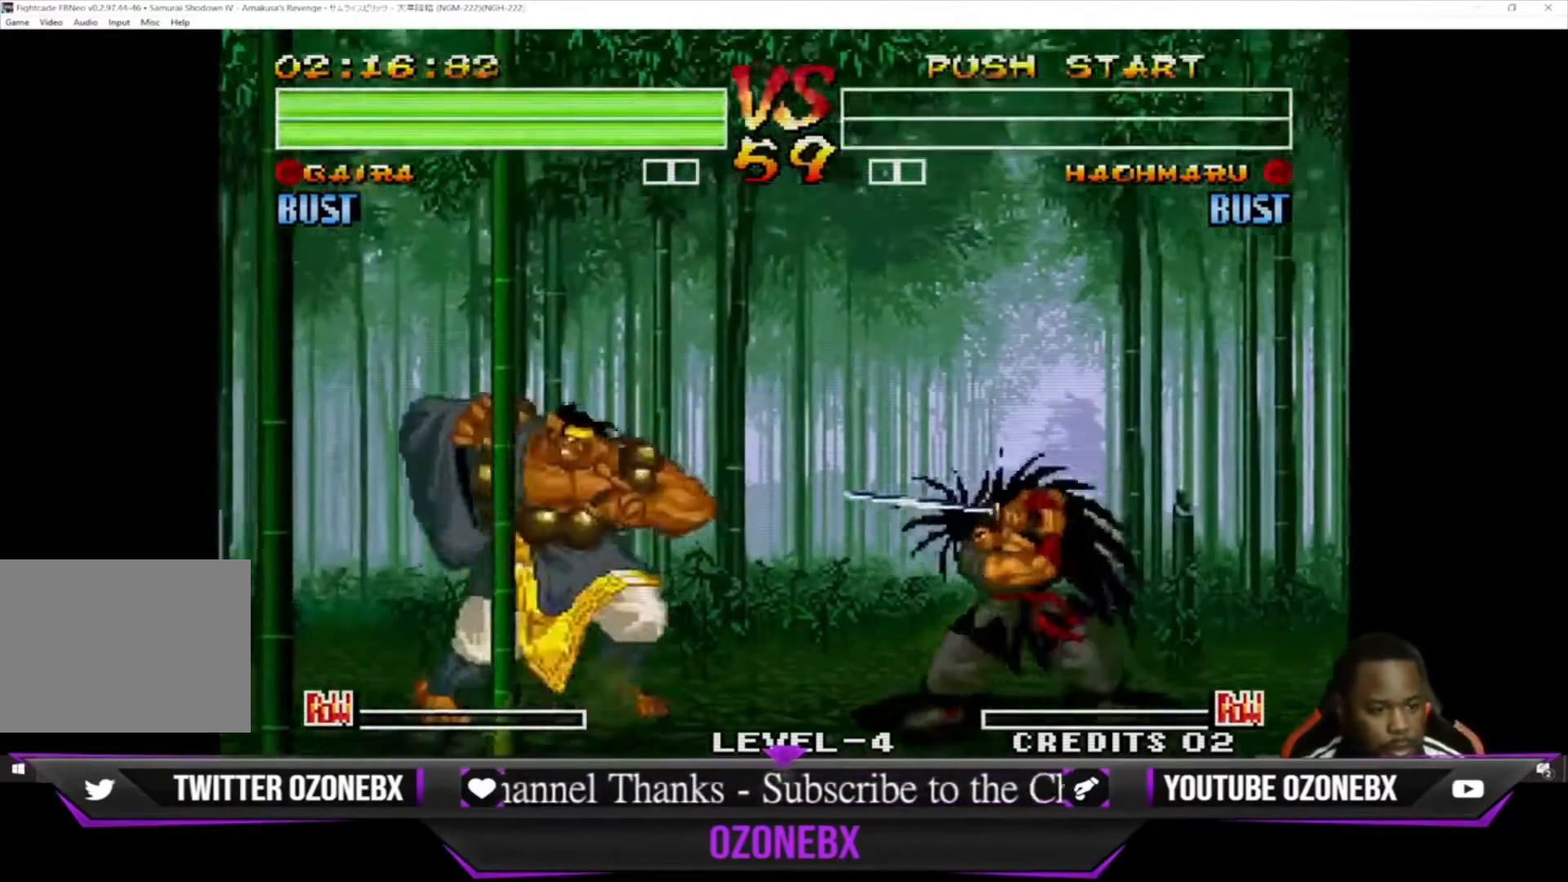
{"buttons": [], "left_stick": "center", "events": [[300, "left_stick", "down-right"], [367, "TRIANGLE", "down"], [400, "left_stick", "down-left"], [467, "TRIANGLE", "up"], [500, "left_stick", "center"]]}
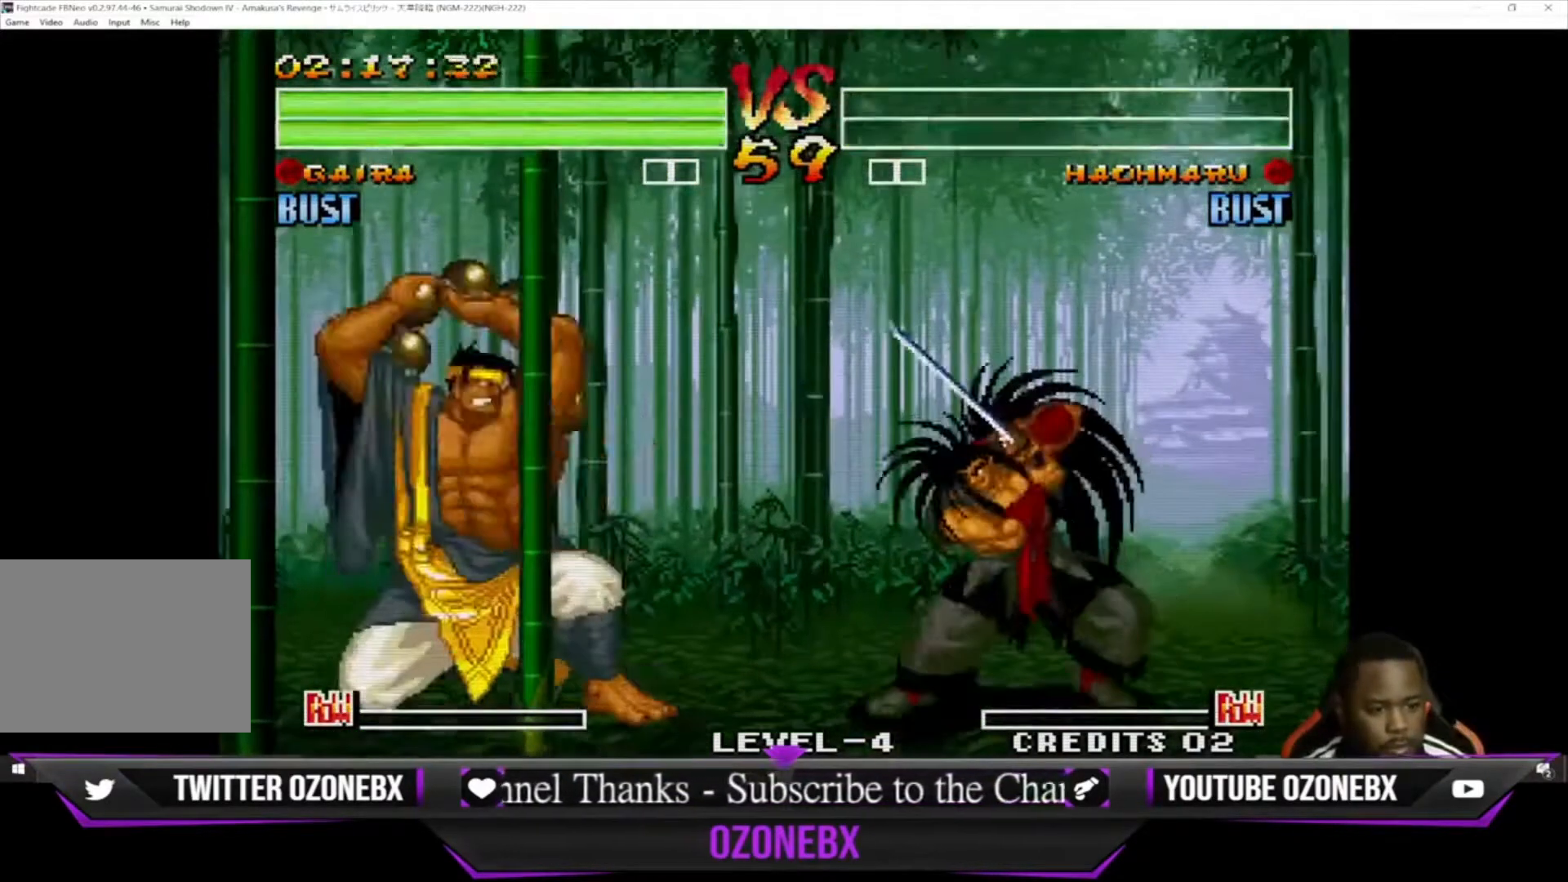
{"buttons": [], "left_stick": "down-left", "events": [[67, "SQUARE", "down"], [133, "SQUARE", "up"], [133, "left_stick", "down-left"], [300, "TRIANGLE", "down"], [467, "TRIANGLE", "up"]]}
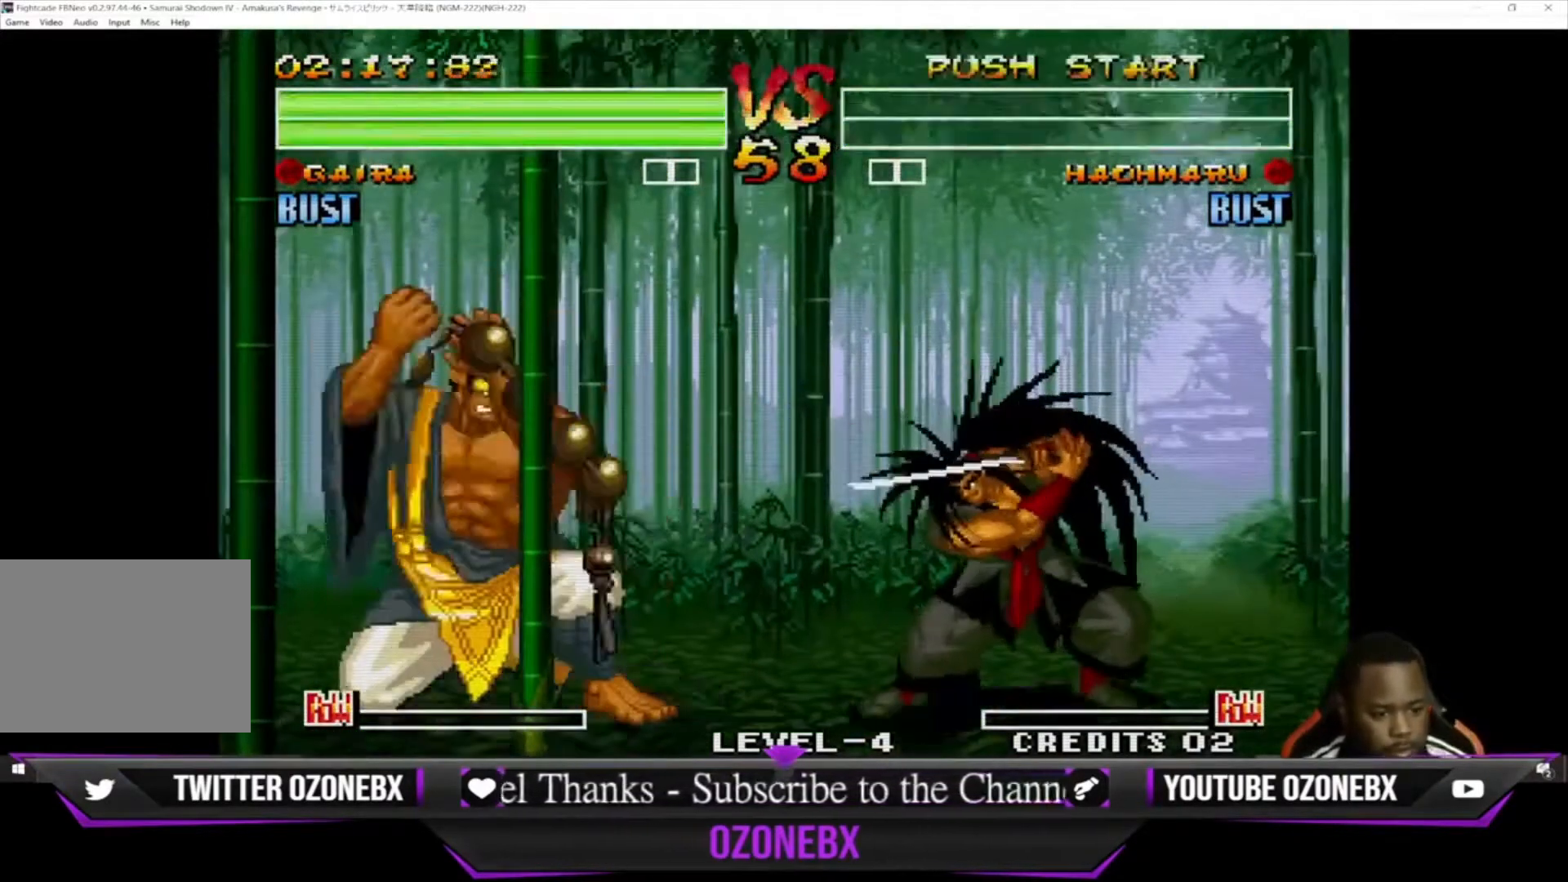
{"buttons": [], "left_stick": "left", "events": [[167, "left_stick", "left"]]}